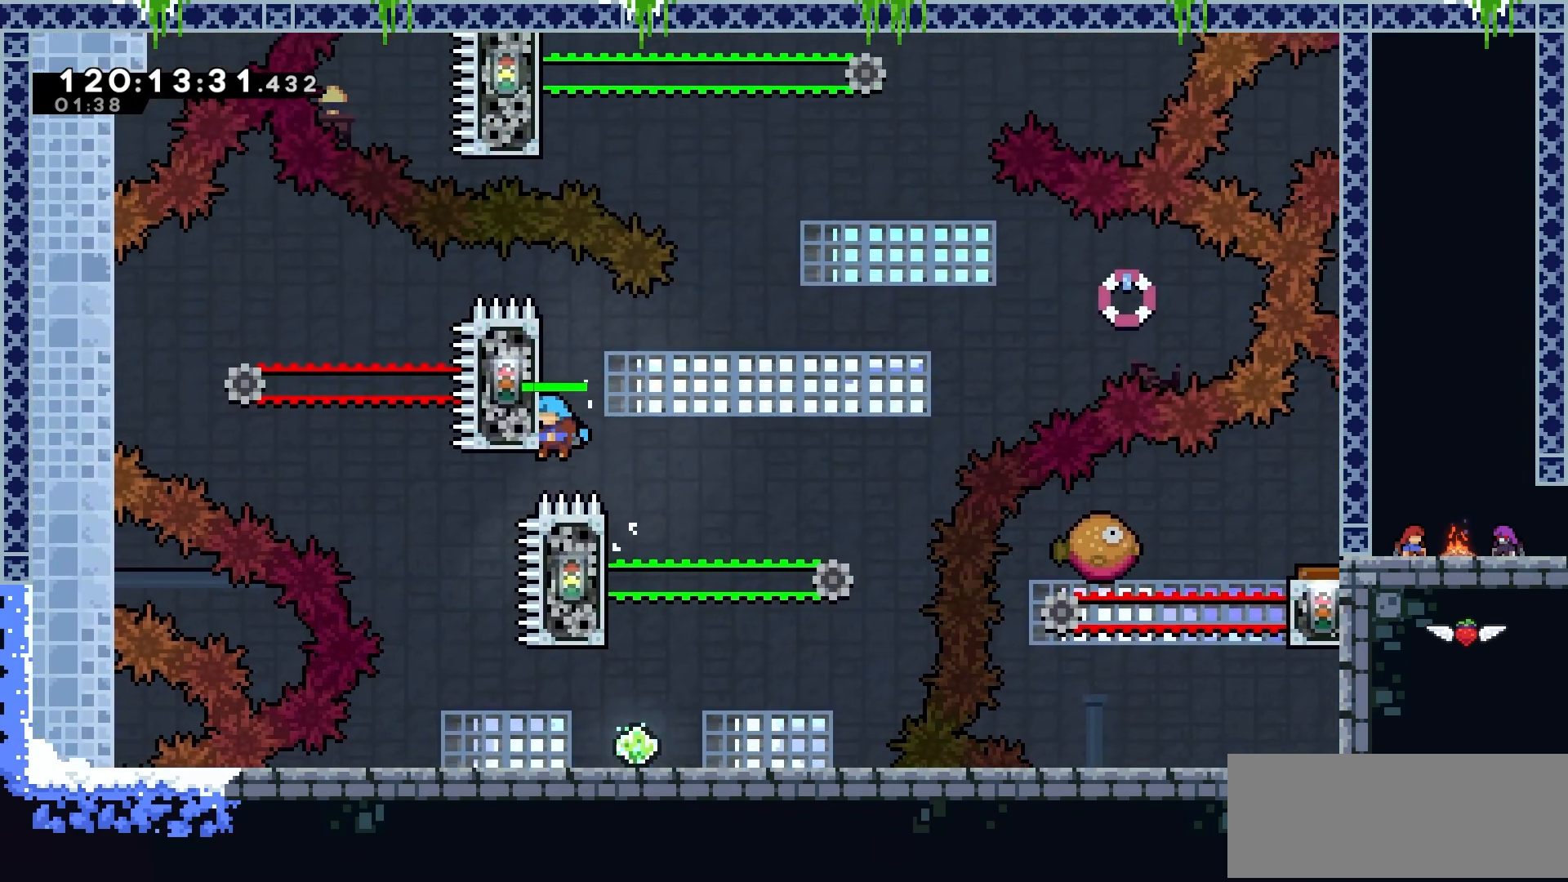
Gameplay with keyboard; each line is a JSON object with the keys held at the frame after it. "events" lists presses ("down") and releases ("up") of "dash", "demo", "down", "grab", "jump", "jump2", "left", "lgj", "rgj", "right" and "up" between this image and that frame as [ms after this image, input, new state], when the widget could be followed in between. No other keys are recorded. Mouse input is not recorded. Key names are as the overlay labels them; some are game actions (e.g. jump) rather than physical keys.
{"keys": ["grab", "up"], "events": [[67, "jump2", "up"], [150, "left", "up"]]}
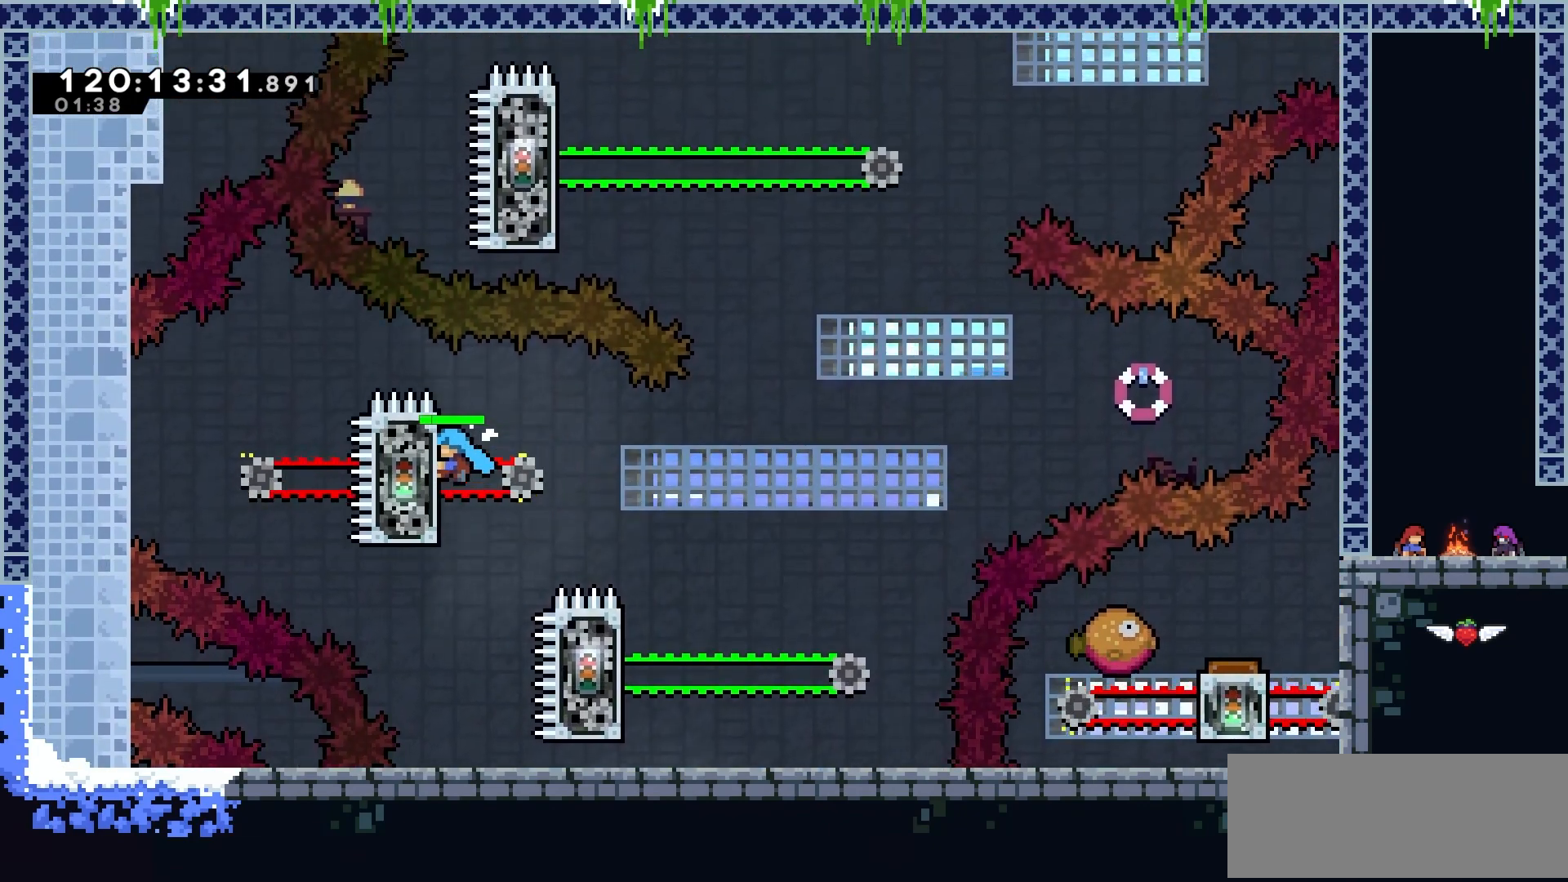
{"keys": ["grab"], "events": [[50, "up", "up"]]}
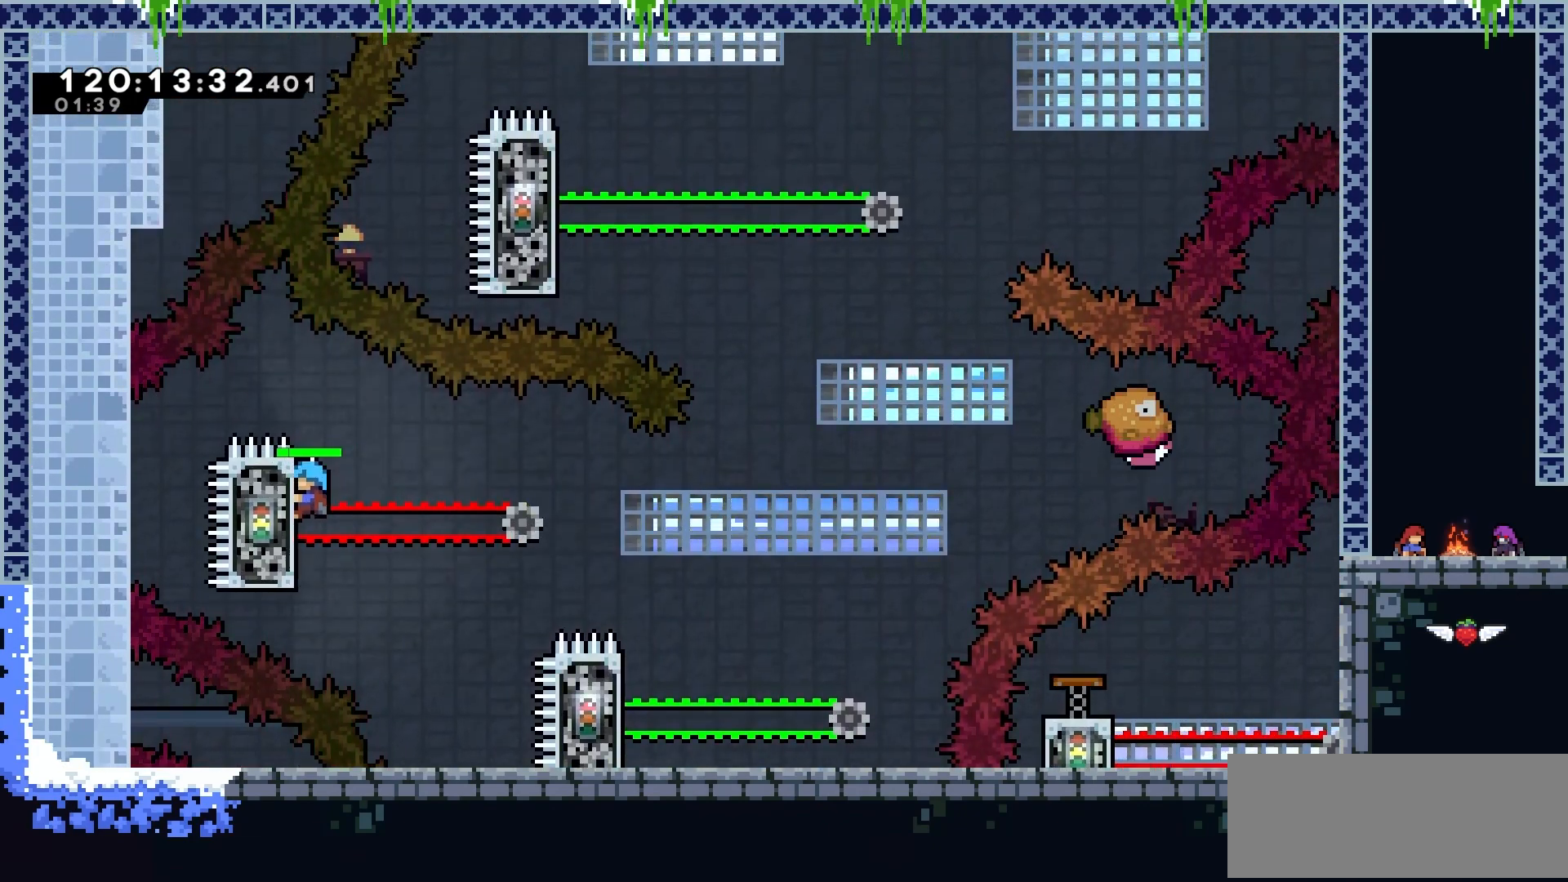
{"keys": ["grab"], "events": []}
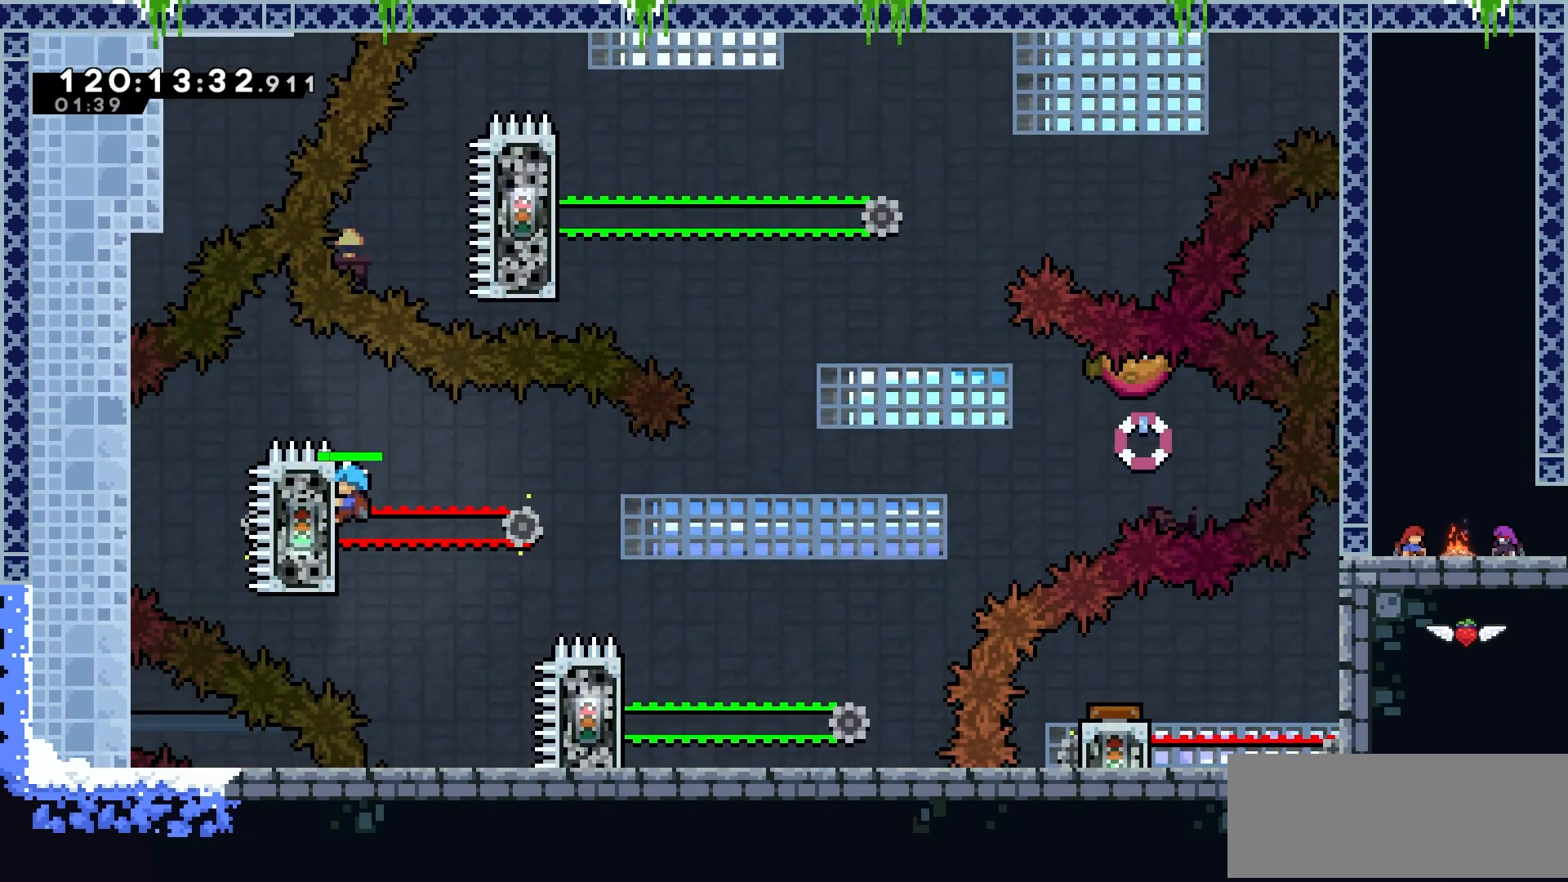
{"keys": ["grab", "jump2", "right"], "events": [[251, "right", "down"], [334, "jump2", "down"]]}
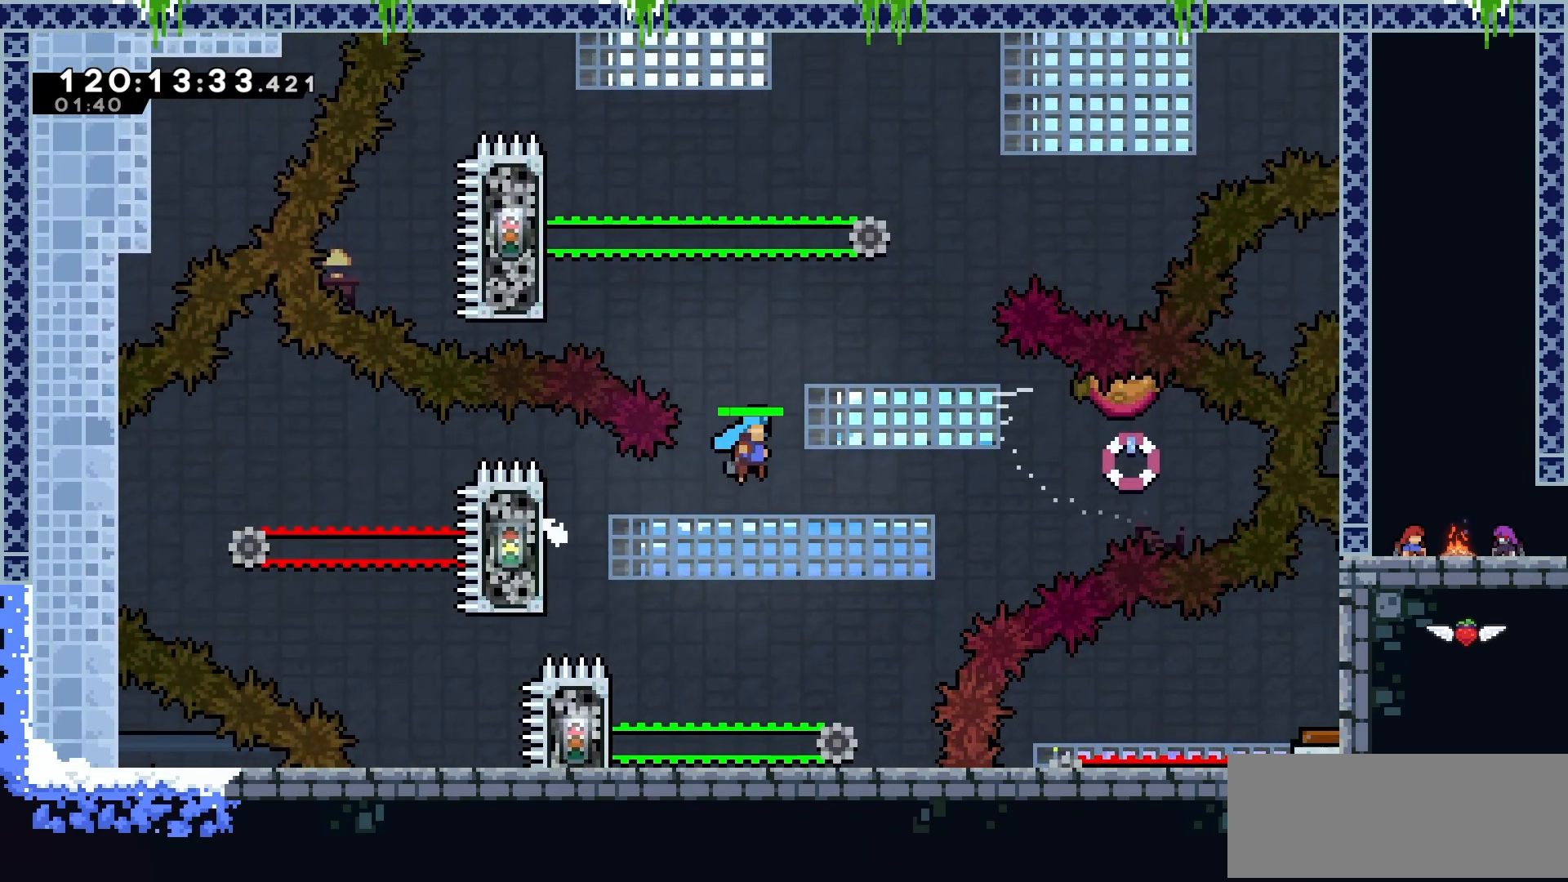
{"keys": ["grab", "jump2", "left", "up"], "events": [[283, "left", "down"], [283, "up", "down"], [300, "right", "up"]]}
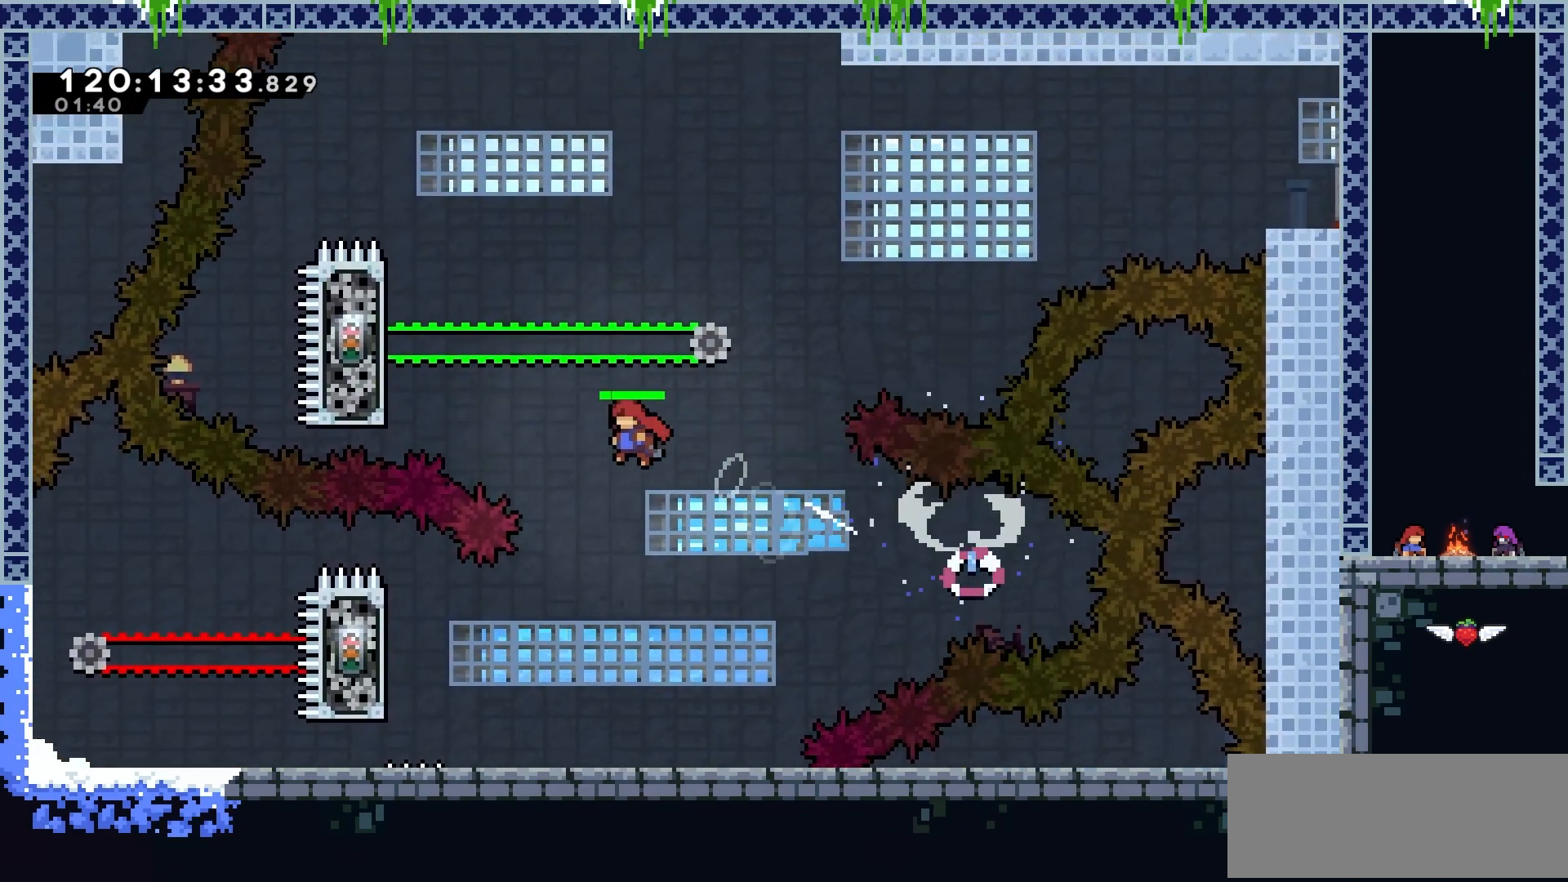
{"keys": ["grab", "up"], "events": [[351, "jump2", "up"], [434, "left", "up"]]}
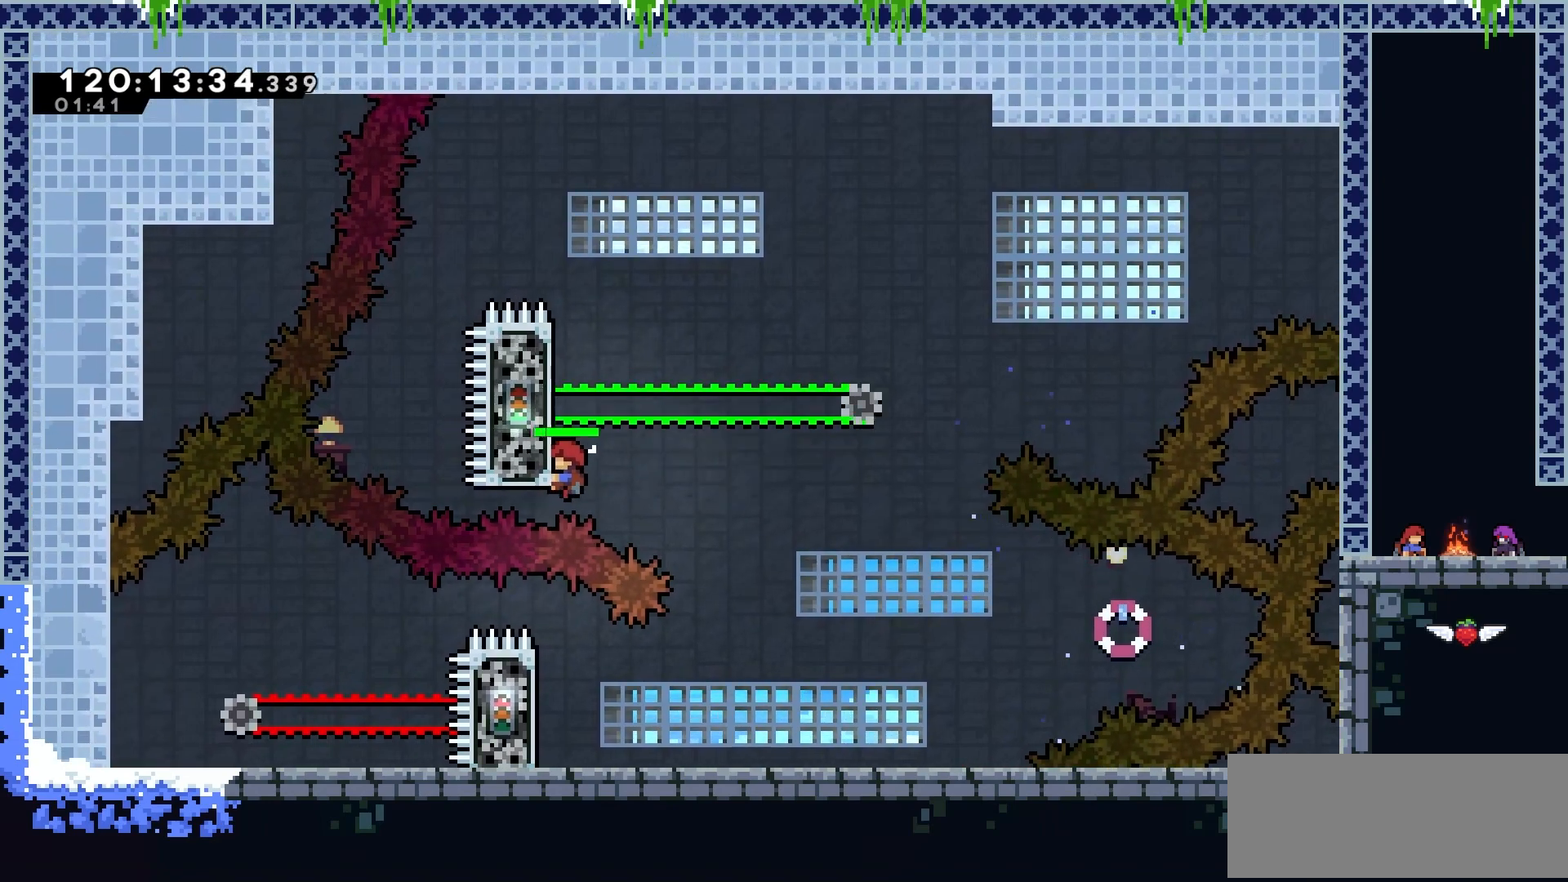
{"keys": ["grab", "jump2", "right", "up"], "events": [[367, "right", "down"], [434, "jump2", "down"]]}
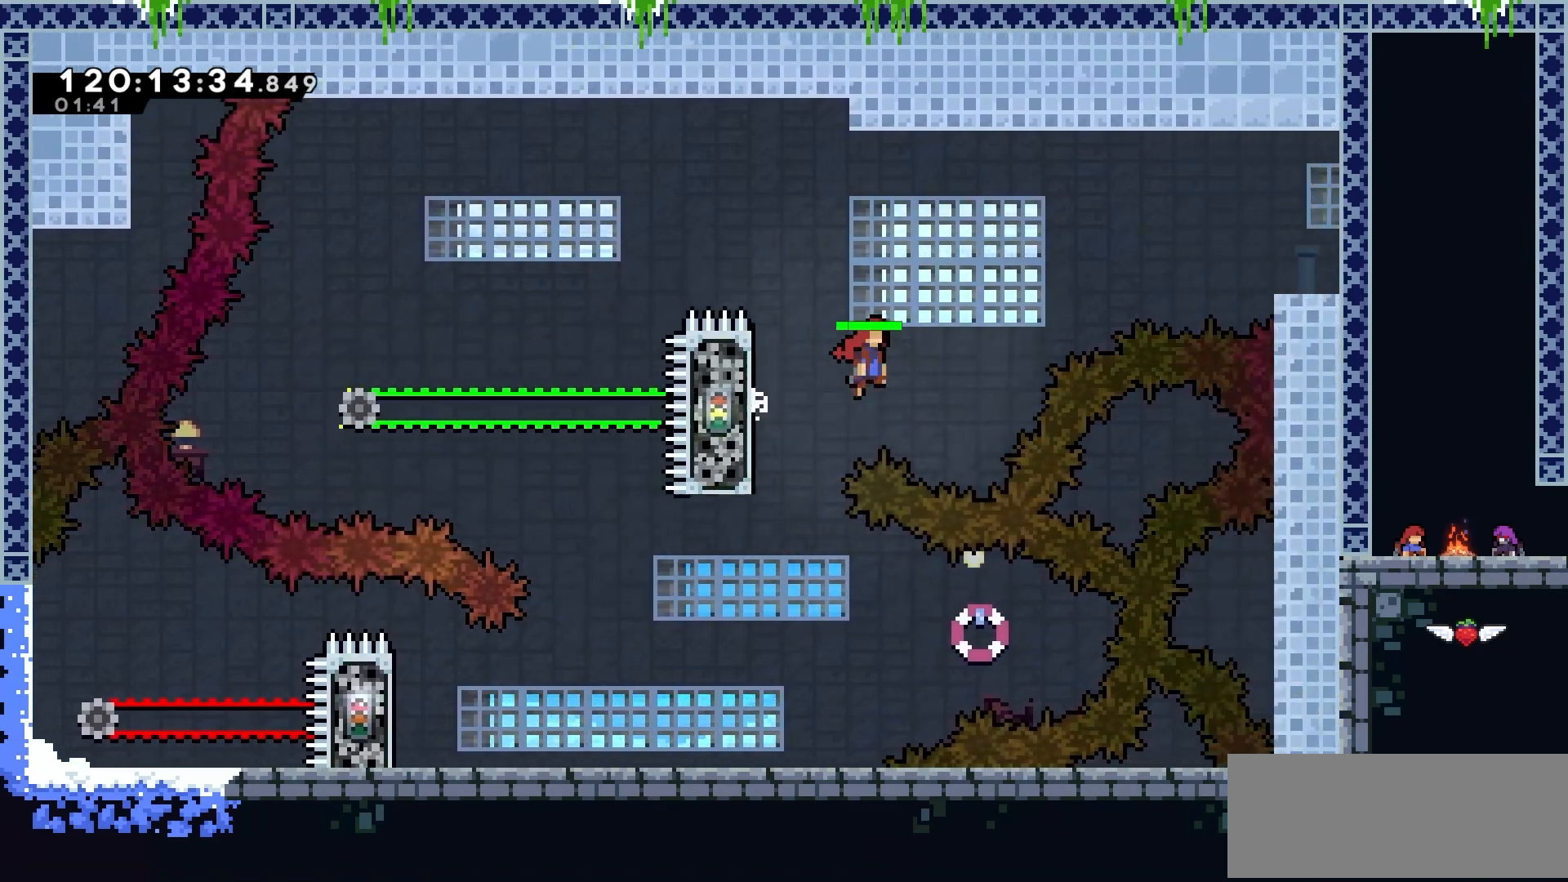
{"keys": ["grab", "right"], "events": [[267, "dash", "down"], [451, "dash", "up"], [451, "jump2", "up"], [451, "up", "up"]]}
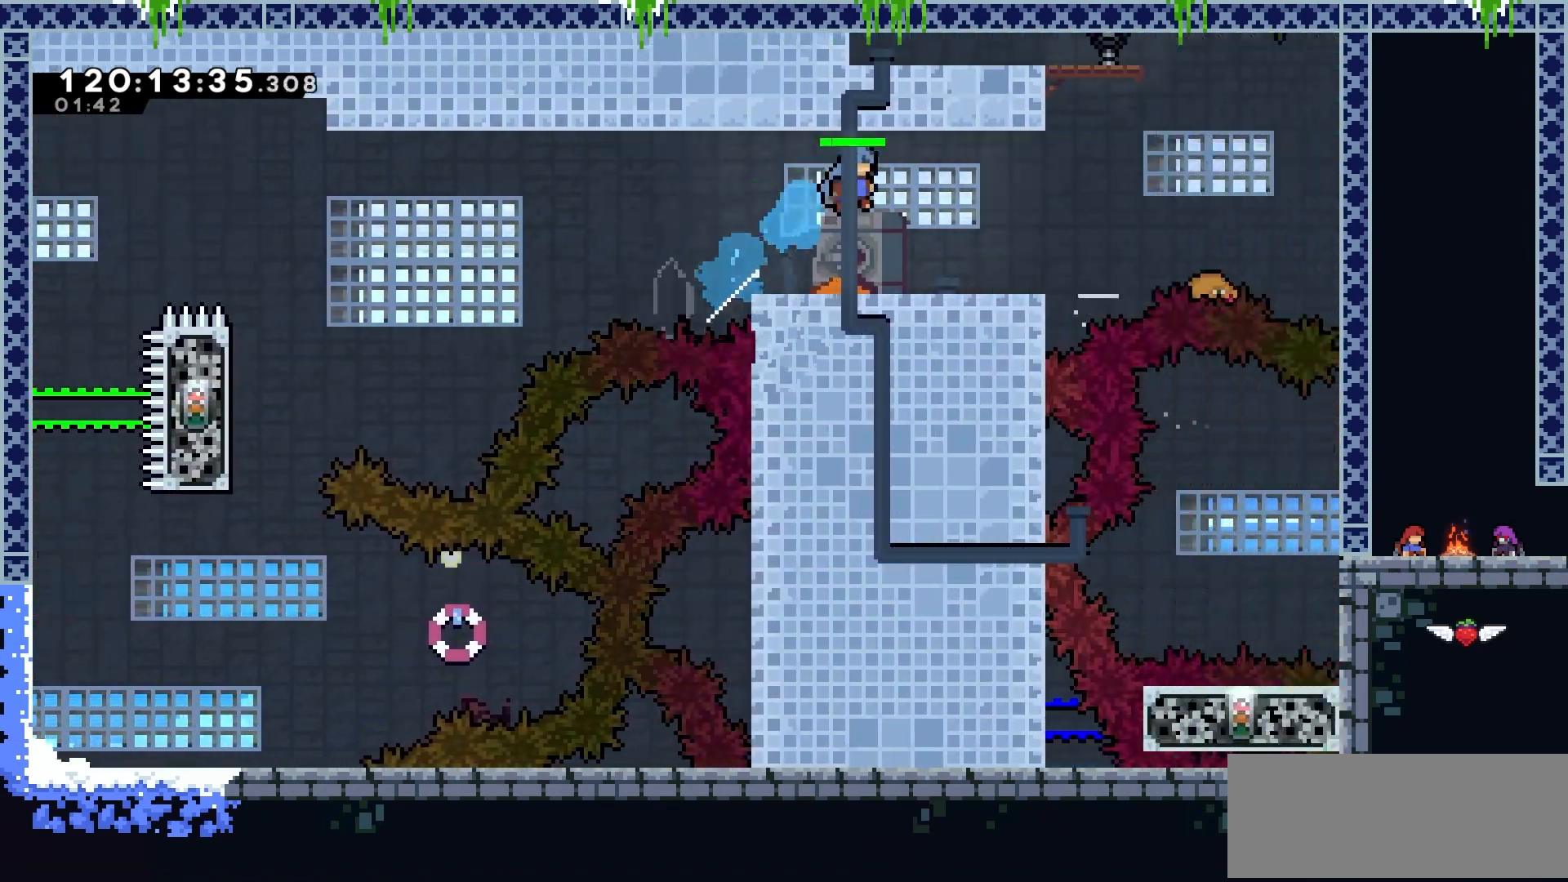
{"keys": [], "events": [[183, "grab", "up"], [183, "right", "up"]]}
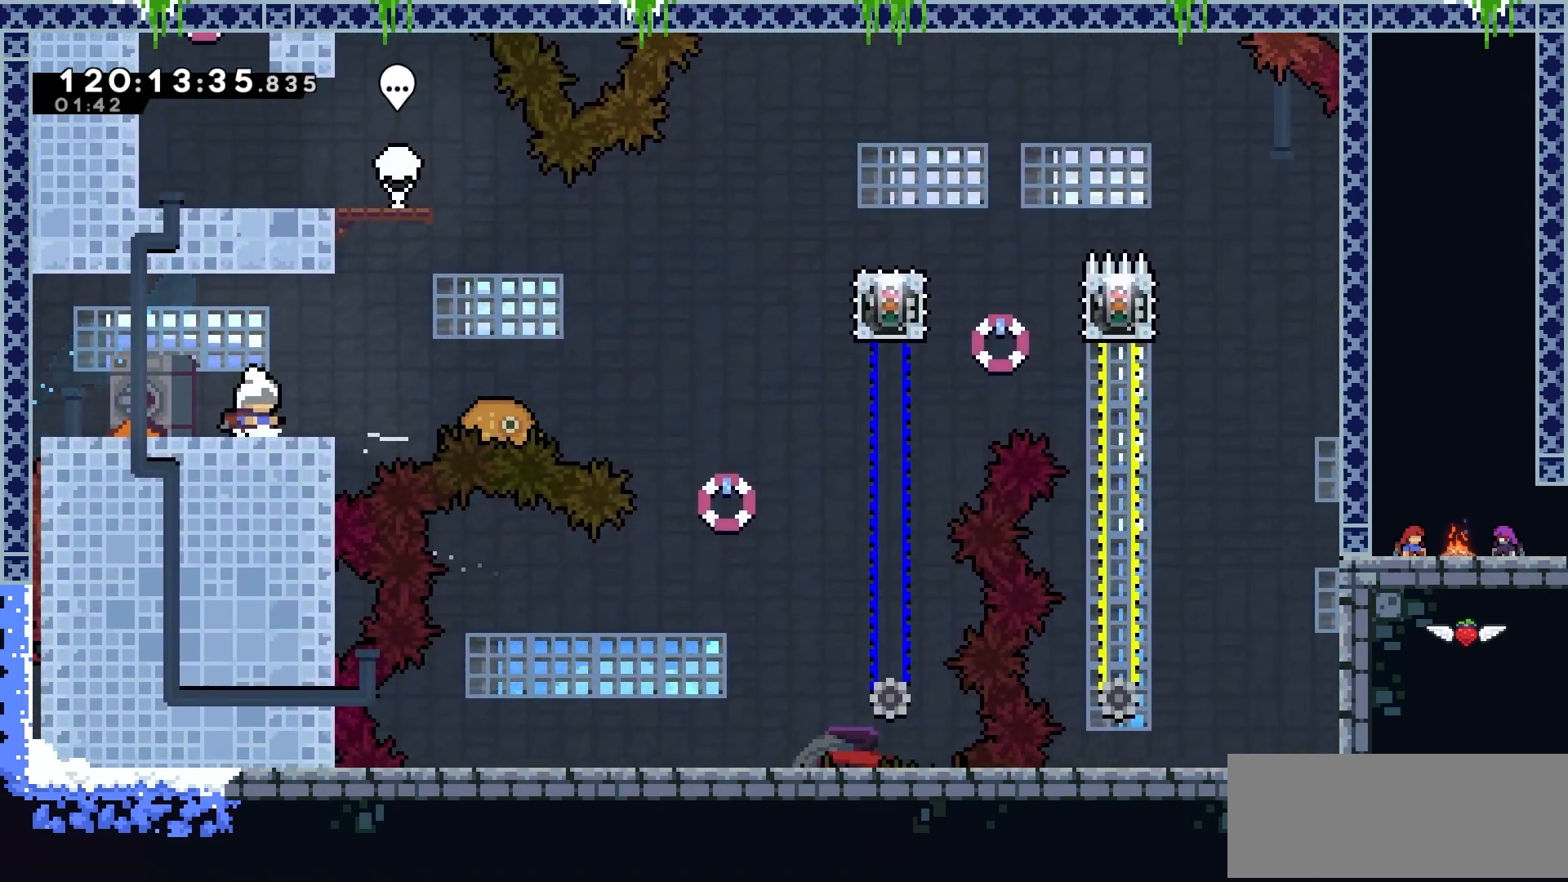
{"keys": [], "events": []}
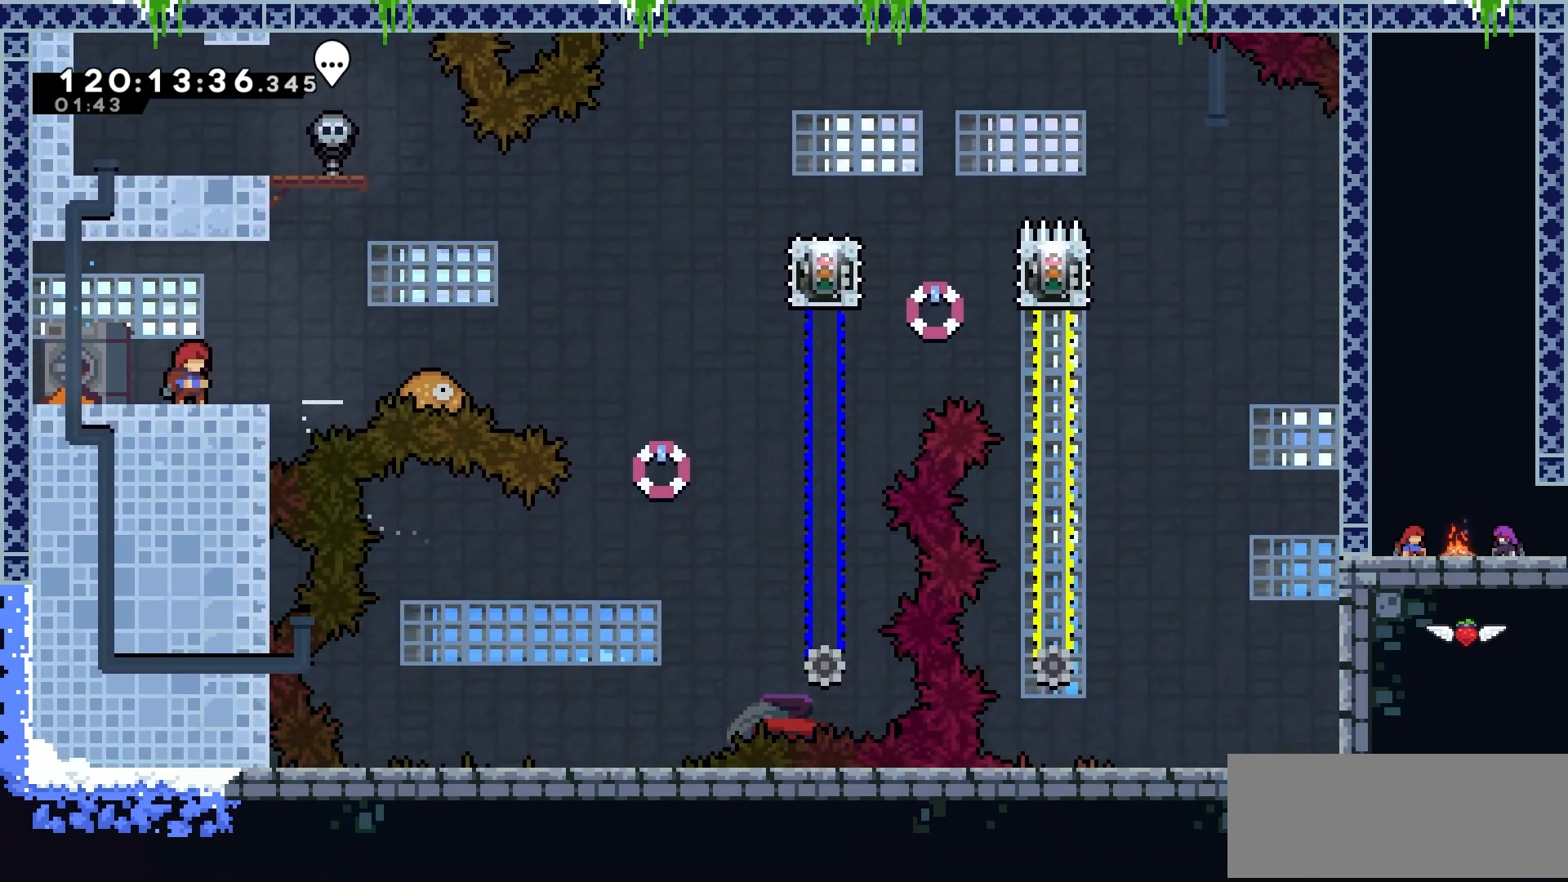
{"keys": ["right"], "events": [[467, "right", "down"]]}
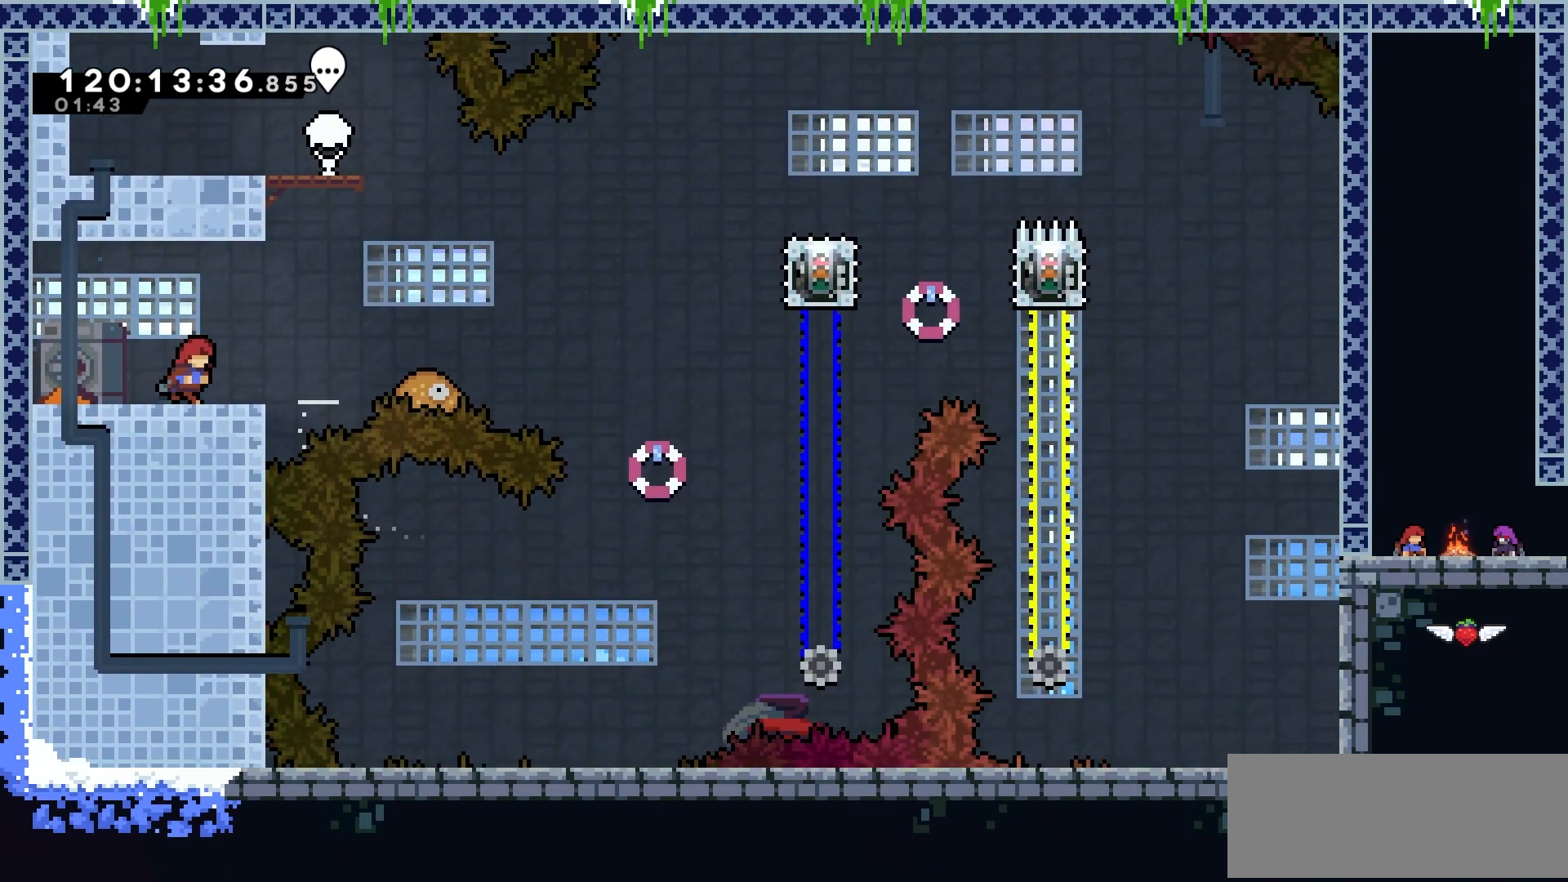
{"keys": [], "events": [[50, "right", "up"]]}
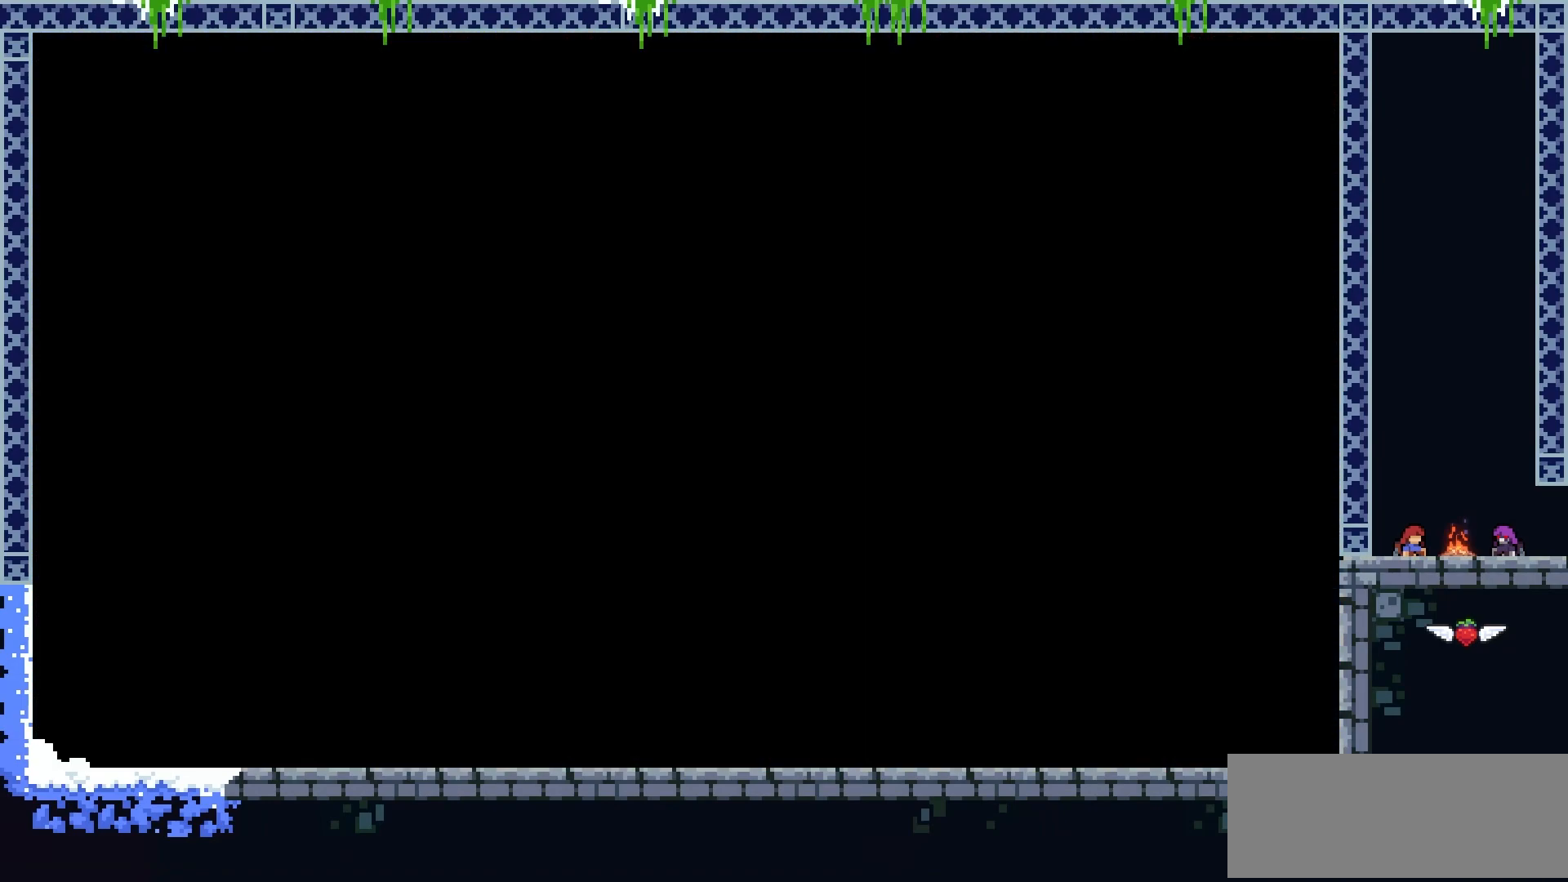
{"keys": [], "events": []}
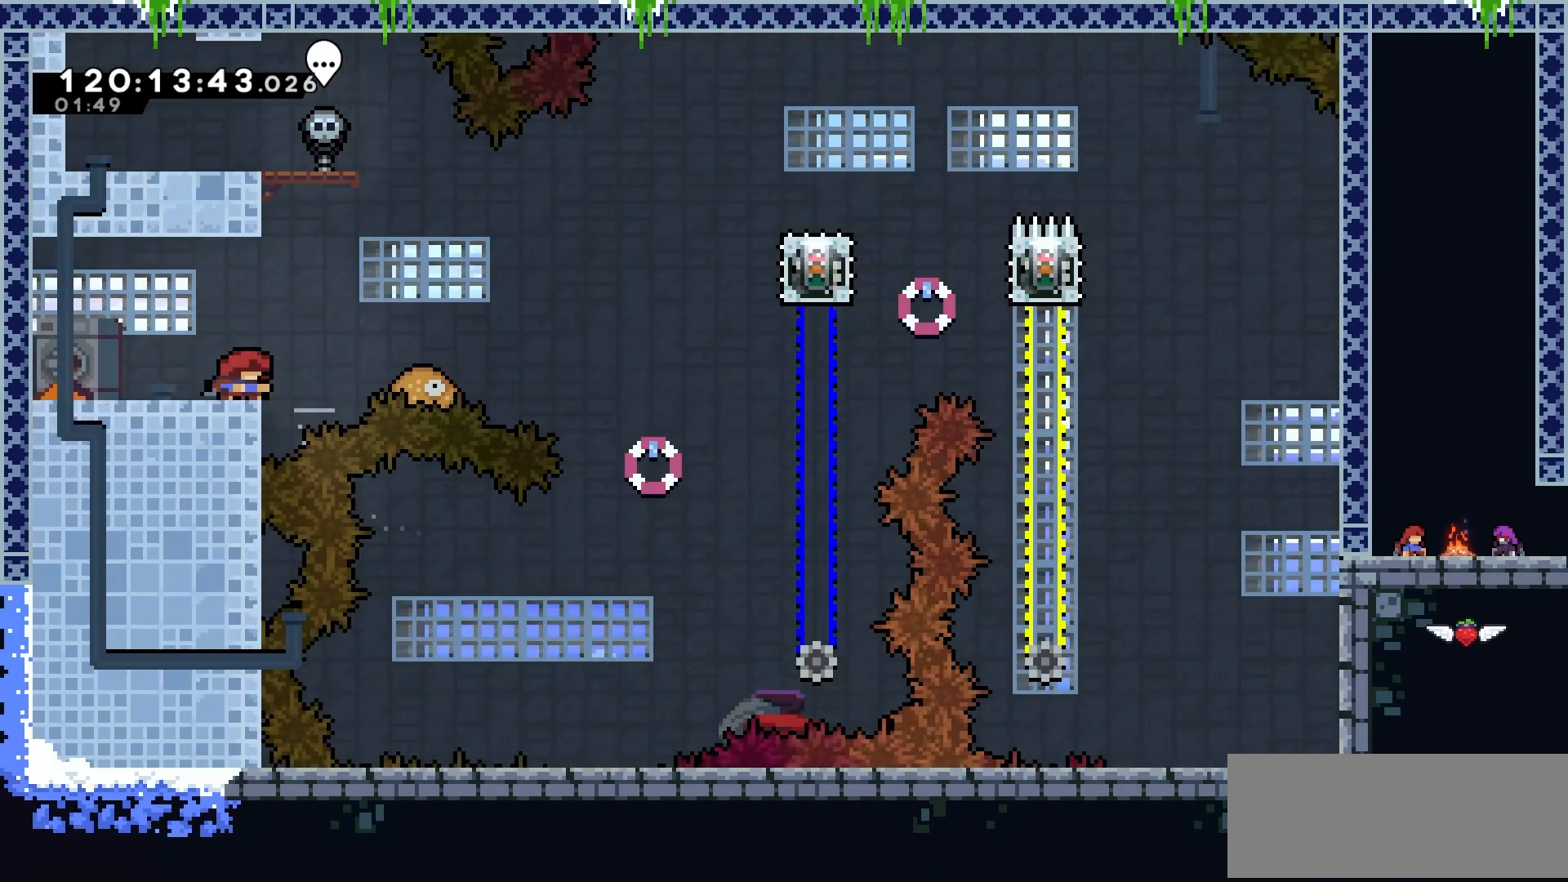
{"keys": ["jump2", "right"], "events": [[200, "dash", "down"], [267, "right", "down"], [301, "dash", "up"], [417, "jump2", "down"]]}
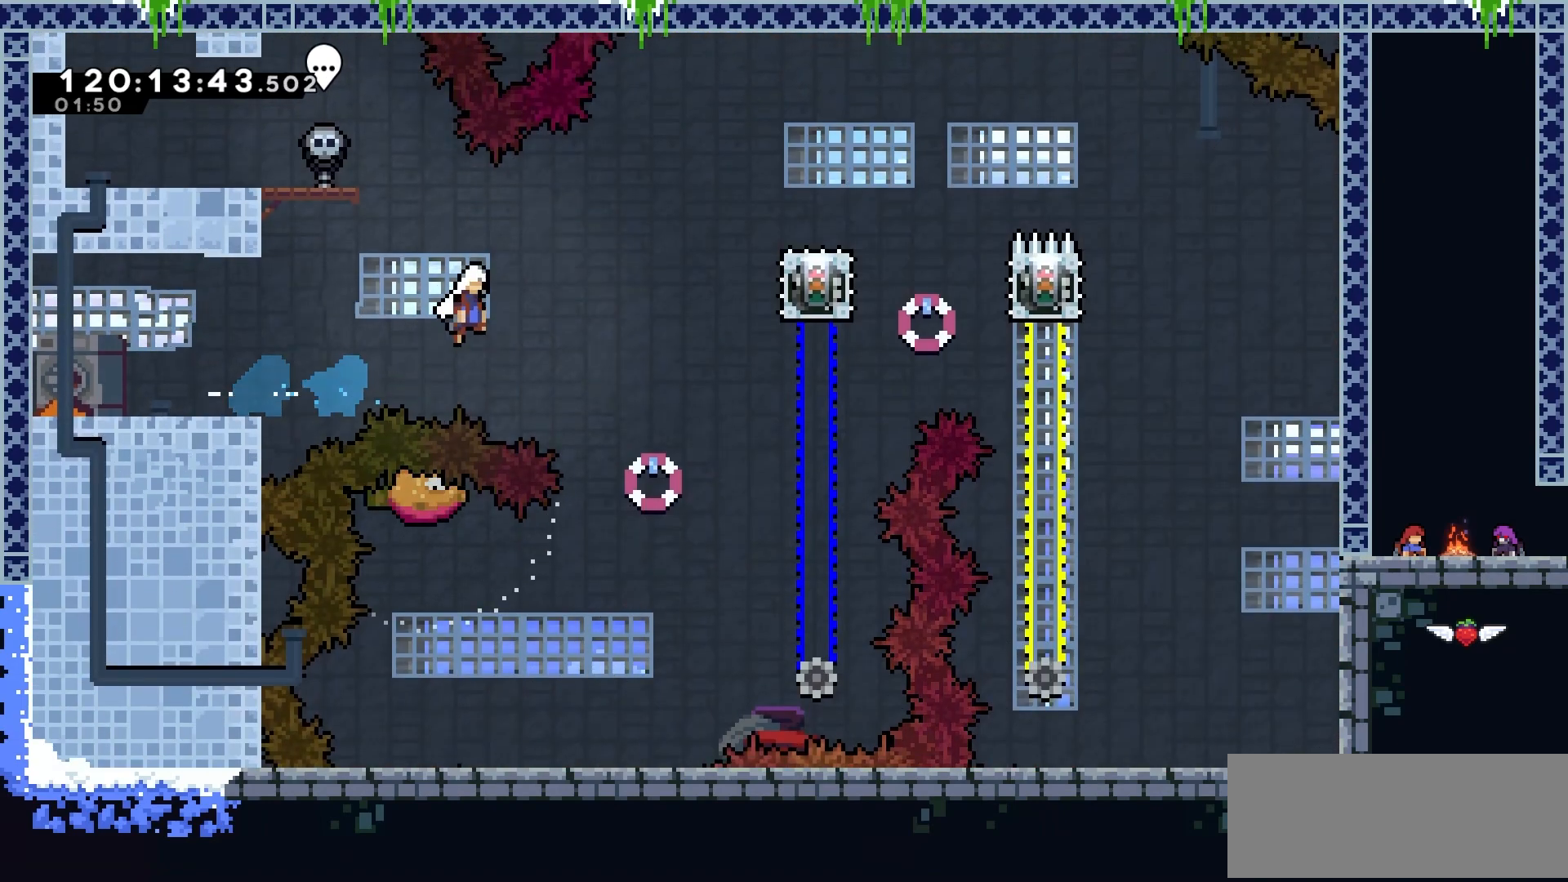
{"keys": ["grab", "jump2"], "events": [[283, "grab", "down"], [467, "right", "up"]]}
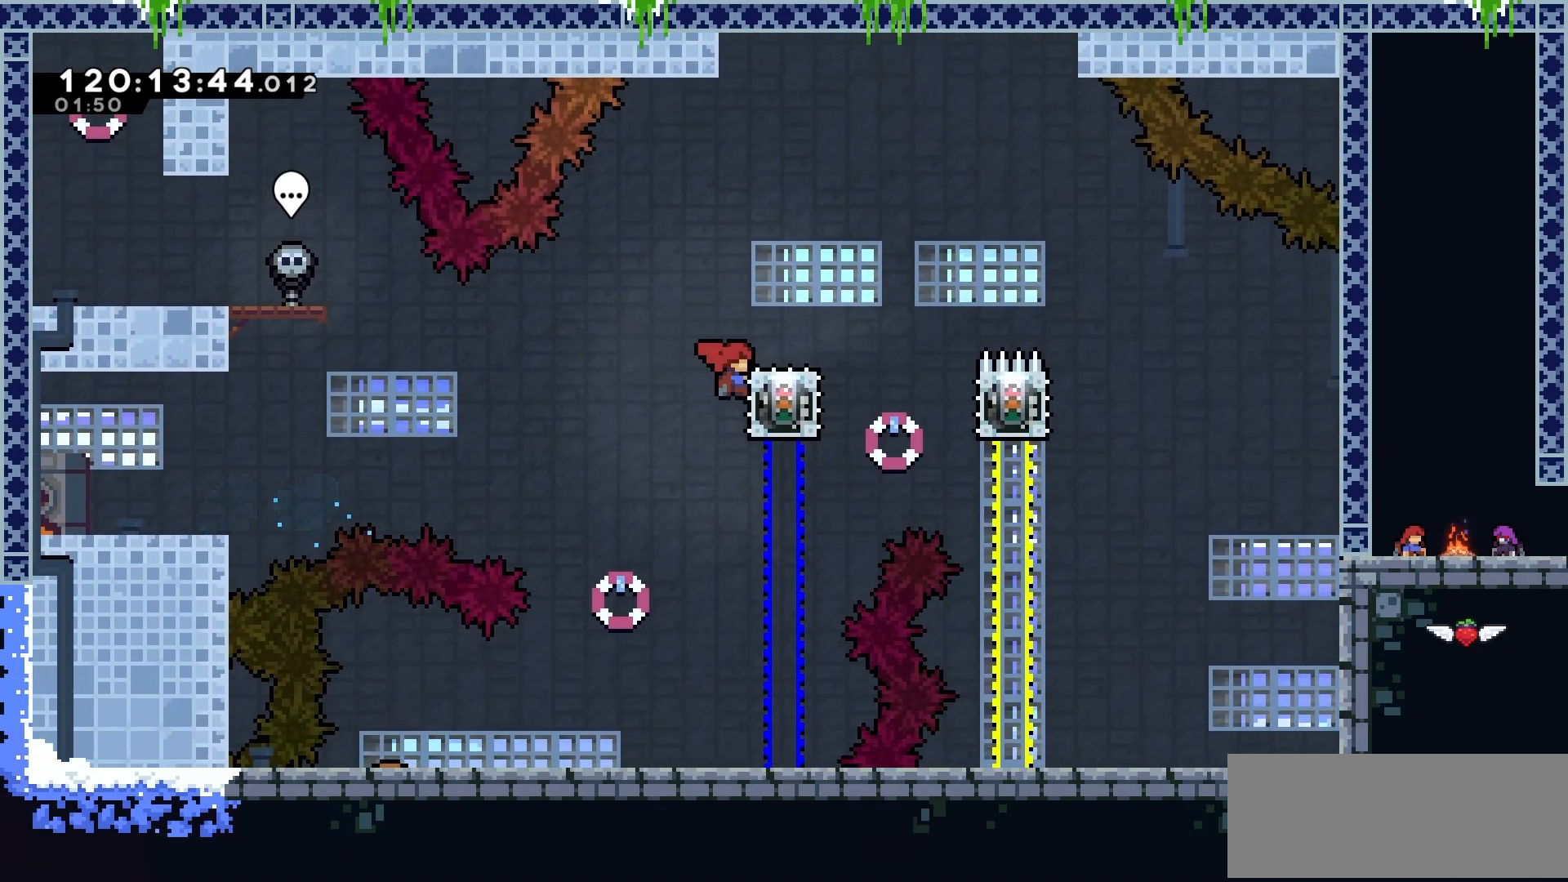
{"keys": ["grab"], "events": [[84, "jump2", "up"]]}
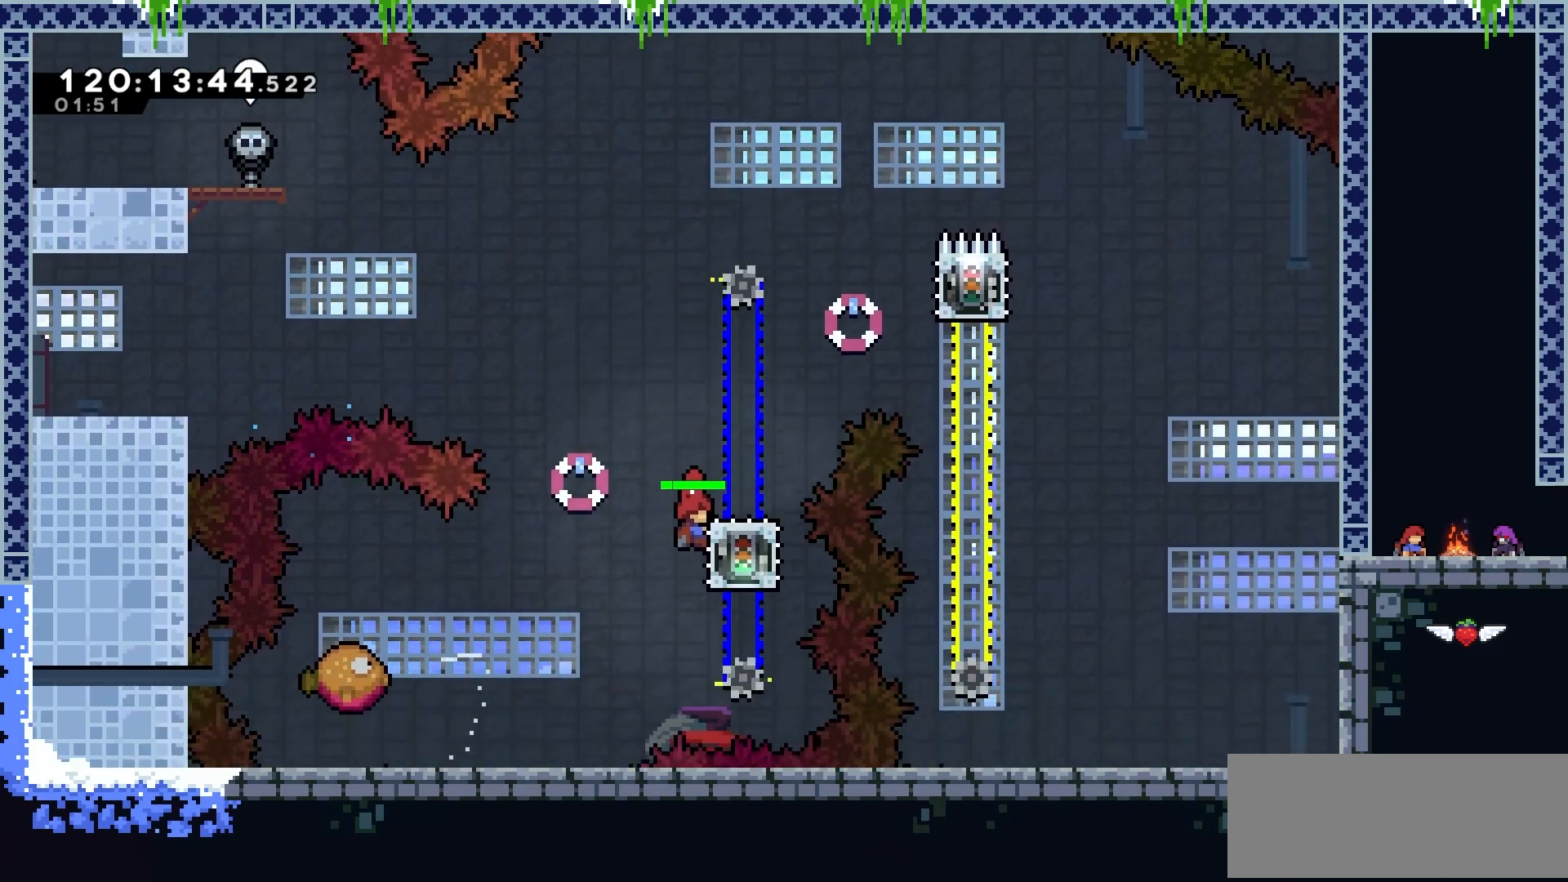
{"keys": ["dash", "grab", "jump2", "left"], "events": [[183, "left", "down"], [200, "jump2", "down"], [434, "dash", "down"]]}
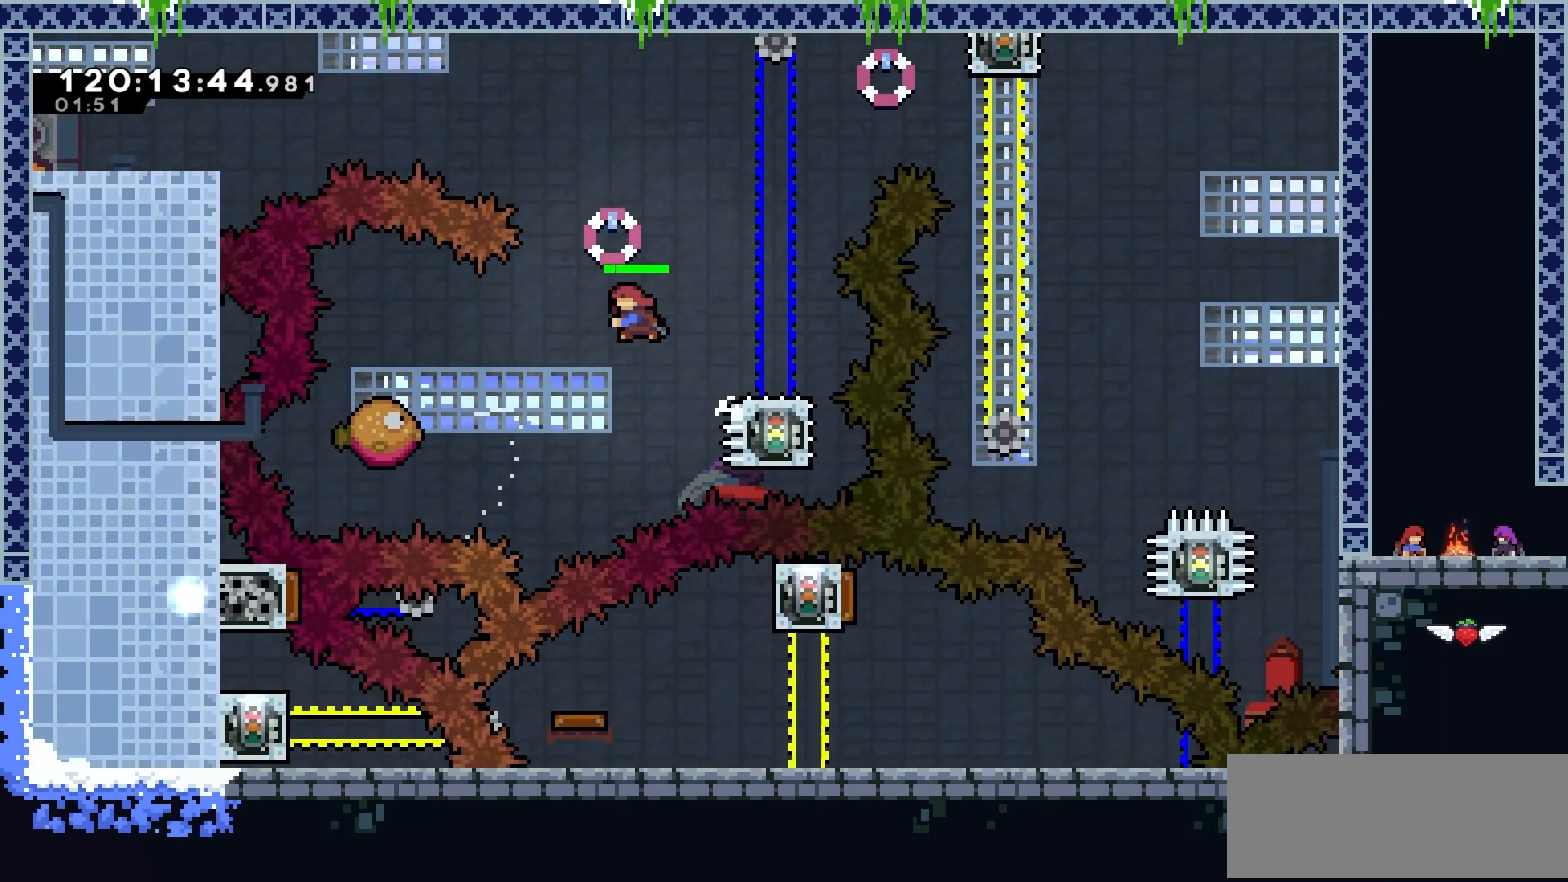
{"keys": ["right"], "events": [[67, "jump2", "up"], [117, "dash", "up"], [200, "grab", "up"], [200, "left", "up"], [401, "right", "down"]]}
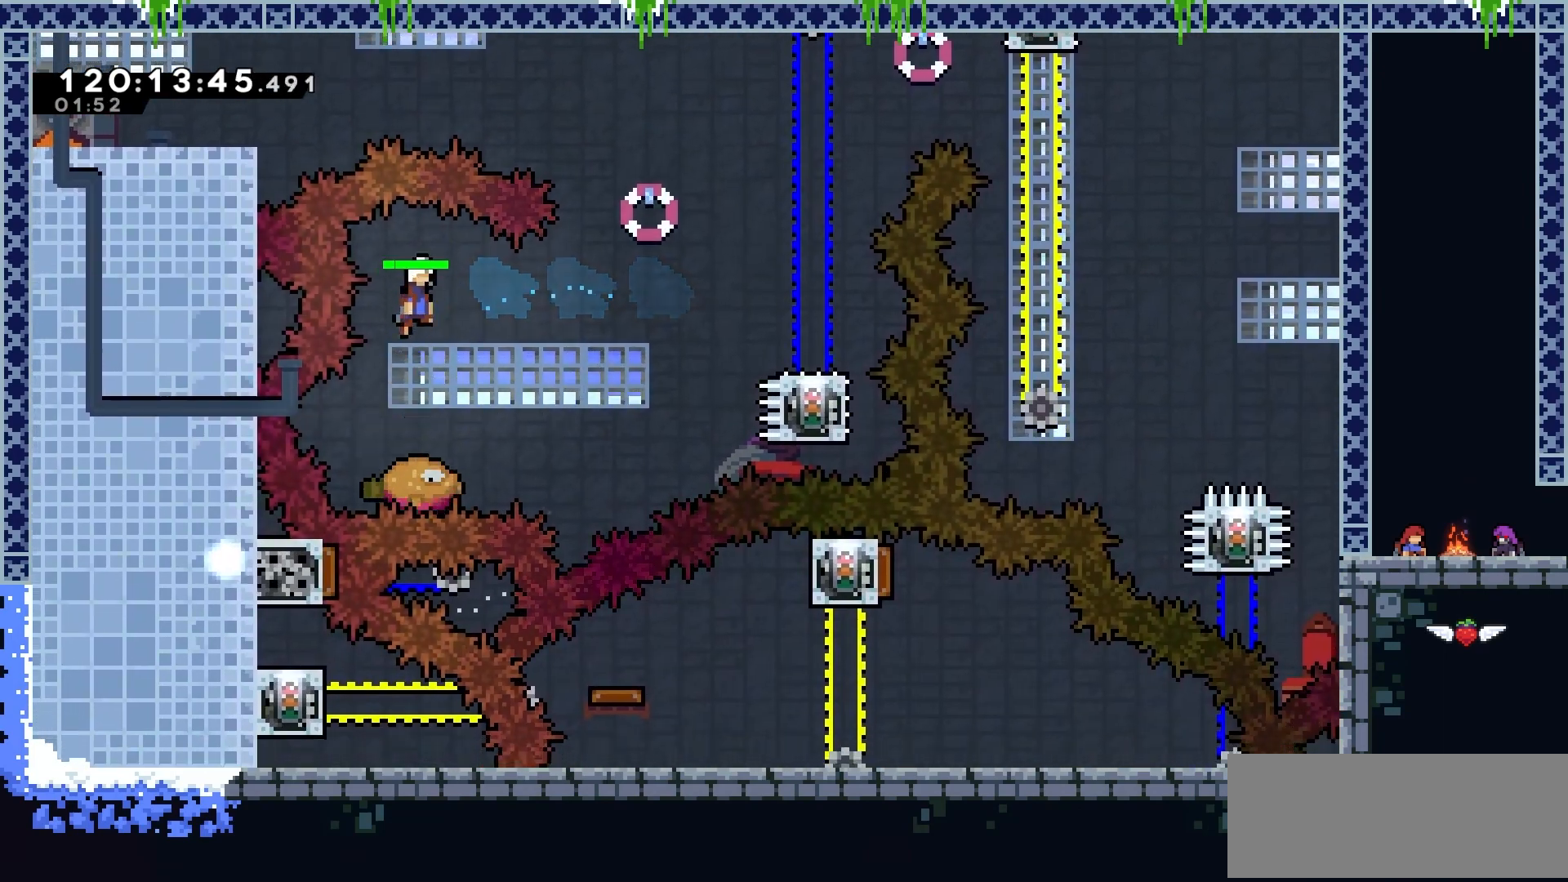
{"keys": ["dash", "right", "up"], "events": [[367, "up", "down"], [417, "dash", "down"]]}
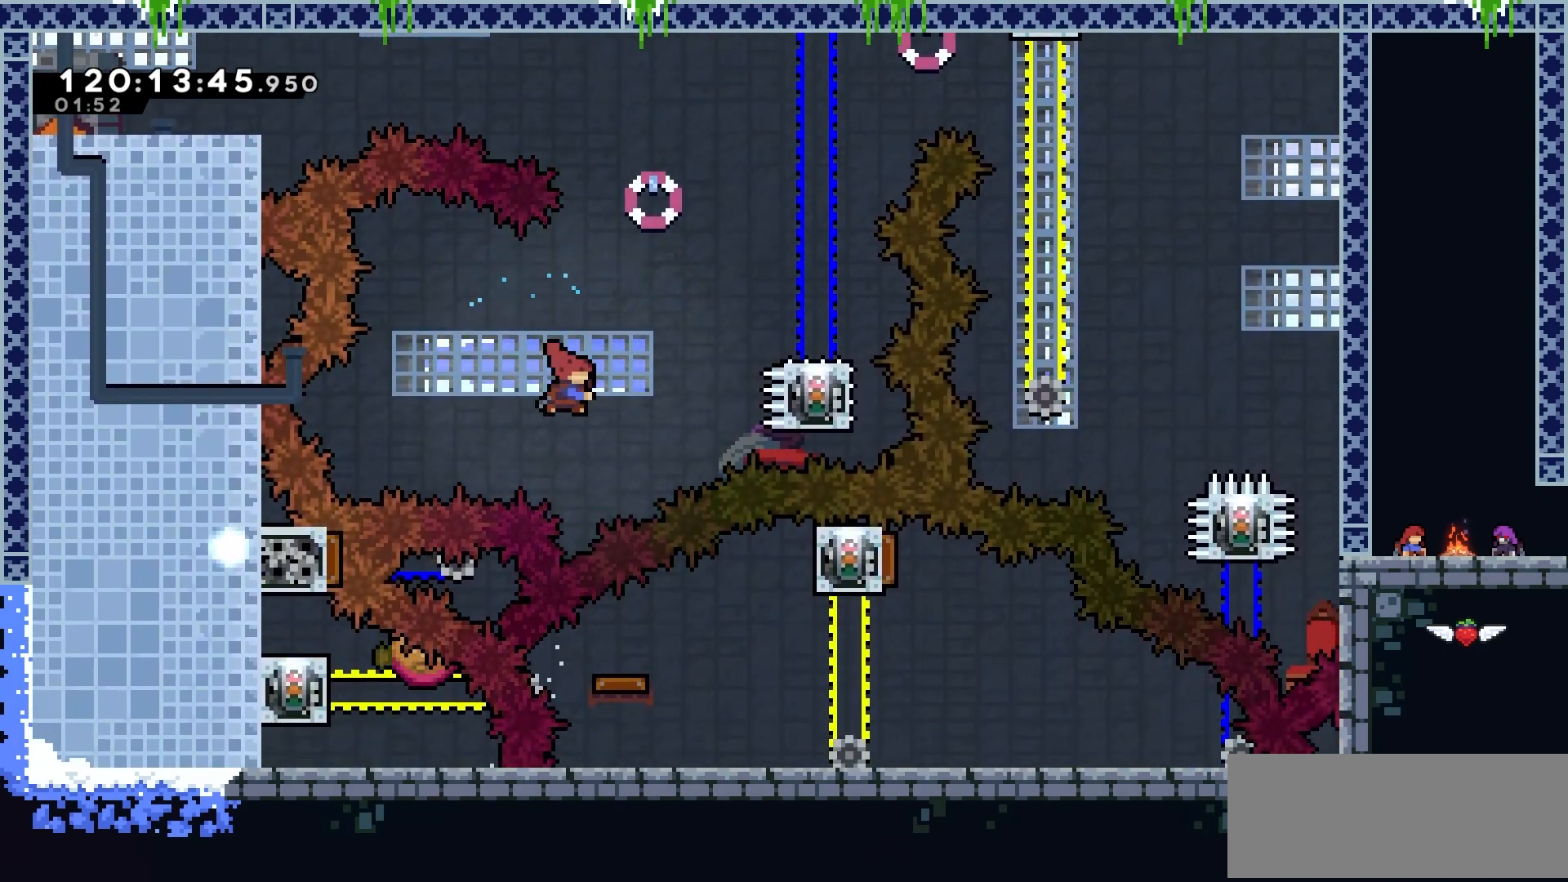
{"keys": [], "events": [[284, "dash", "up"], [434, "up", "up"], [451, "right", "up"]]}
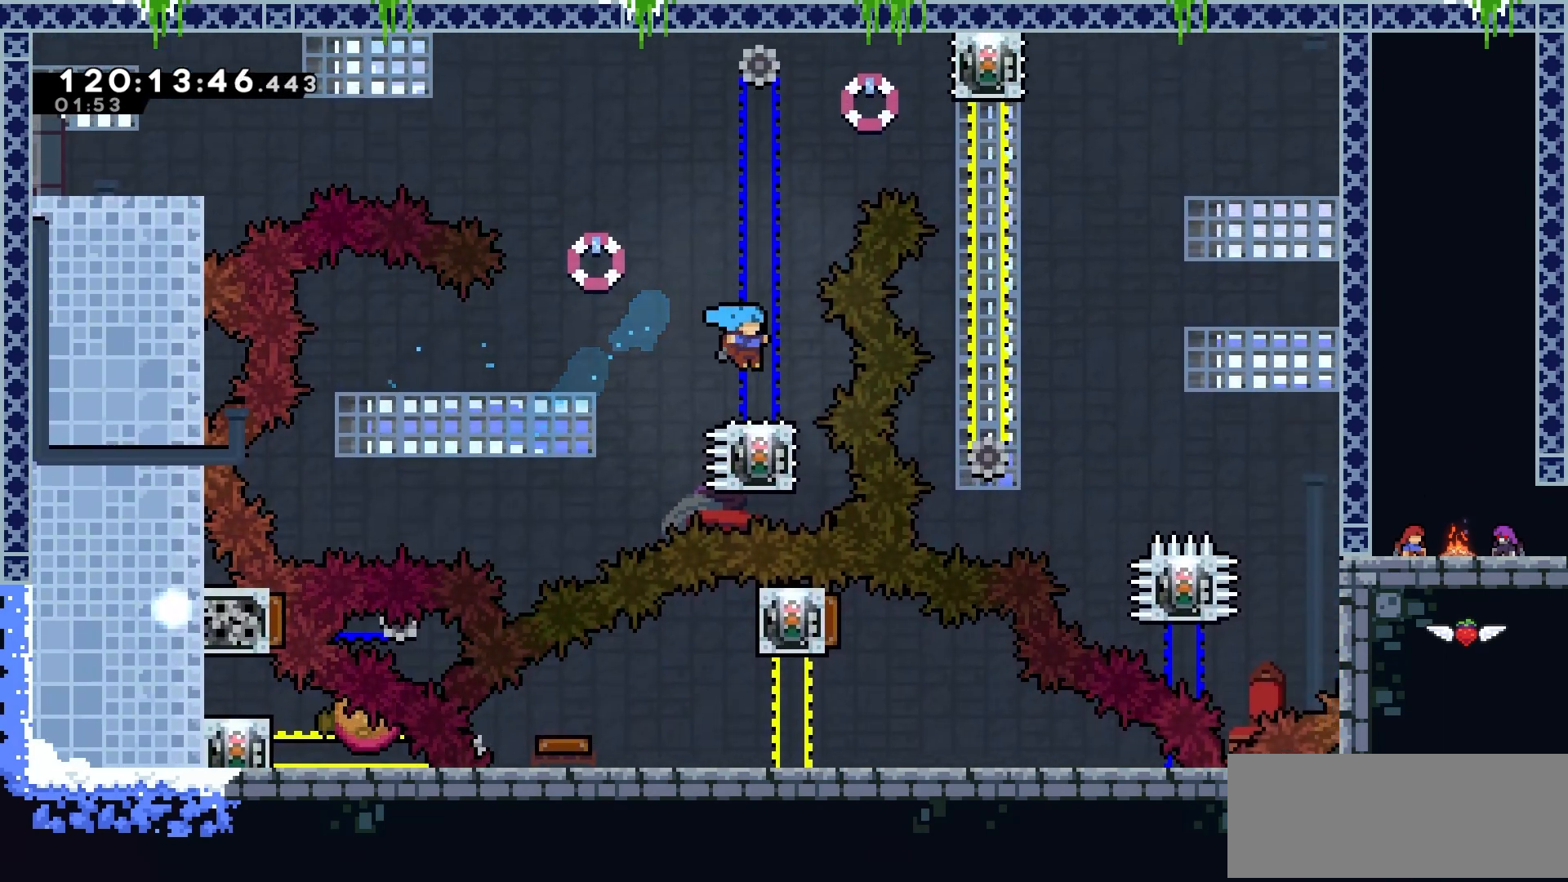
{"keys": [], "events": []}
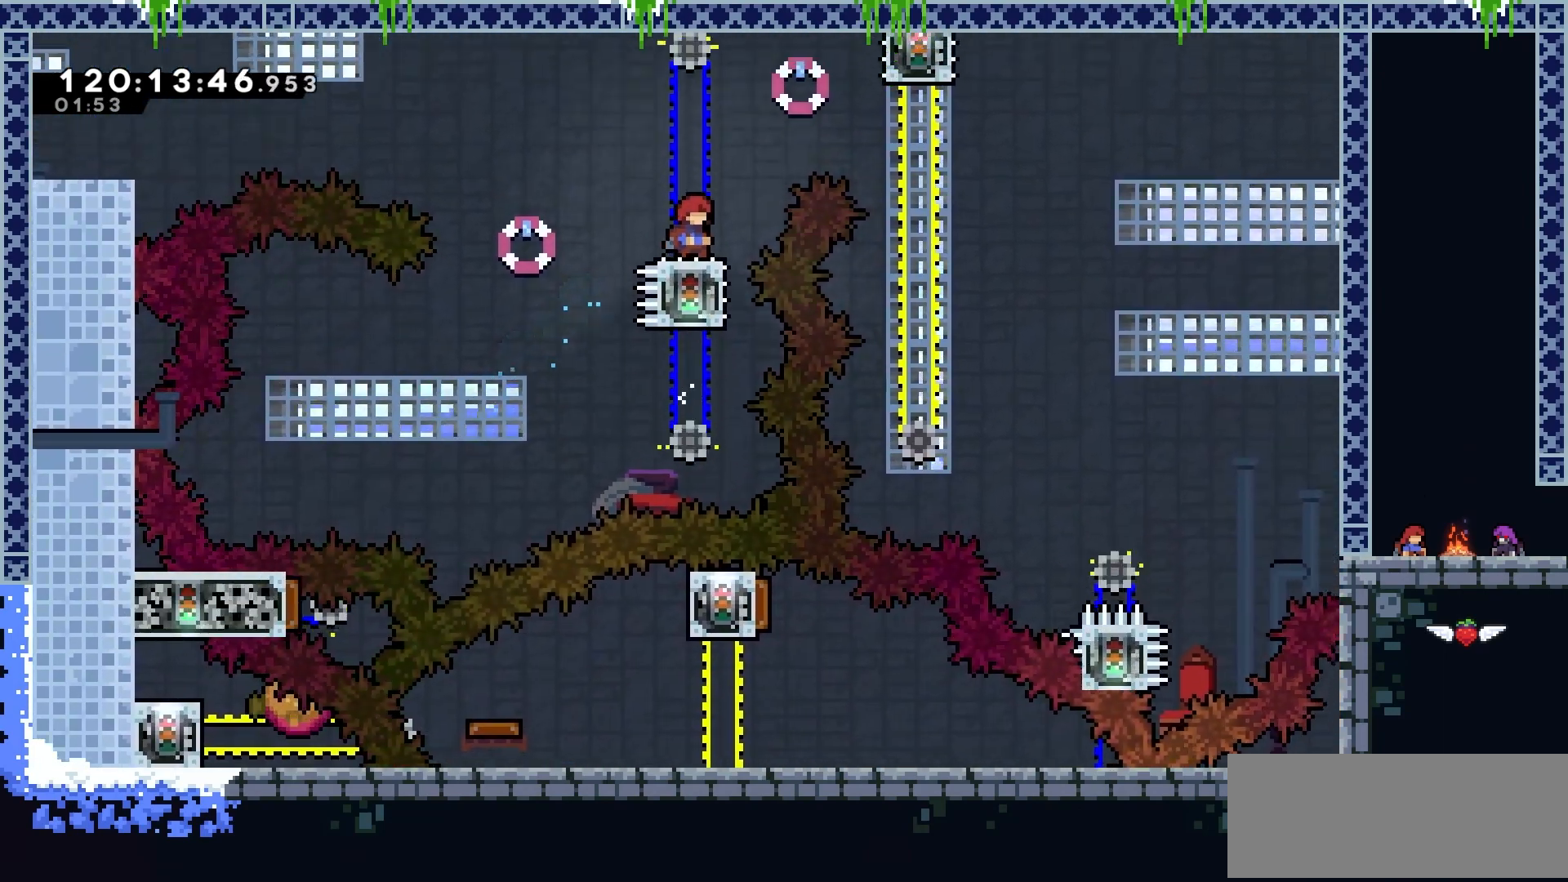
{"keys": ["right"], "events": [[283, "jump2", "down"], [350, "right", "down"], [450, "jump2", "up"]]}
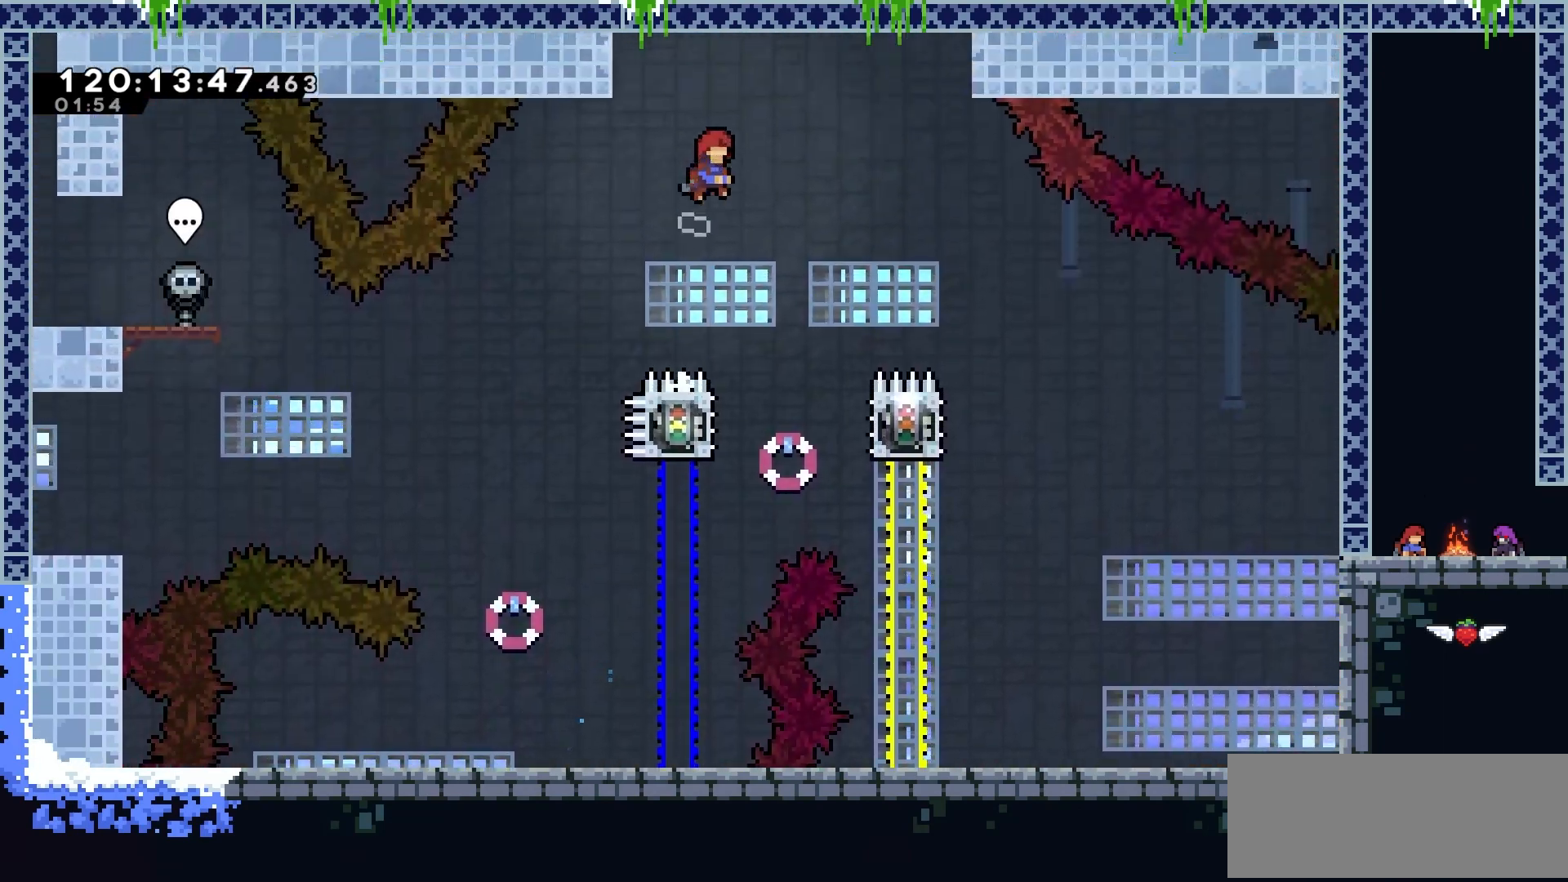
{"keys": [], "events": [[250, "right", "up"]]}
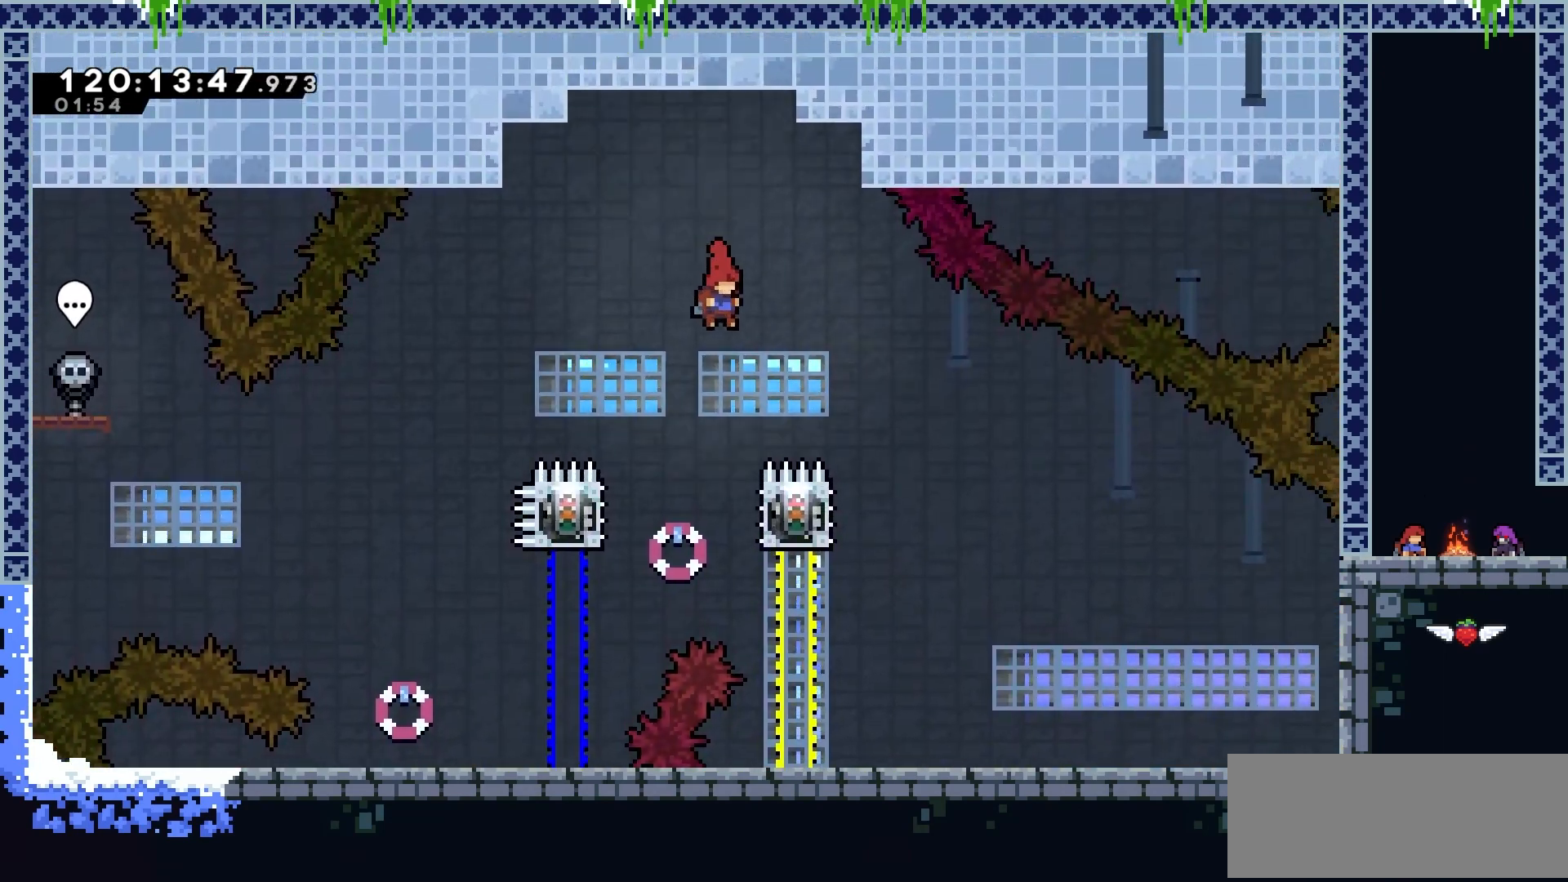
{"keys": ["grab"], "events": [[116, "right", "down"], [216, "grab", "down"], [400, "right", "up"]]}
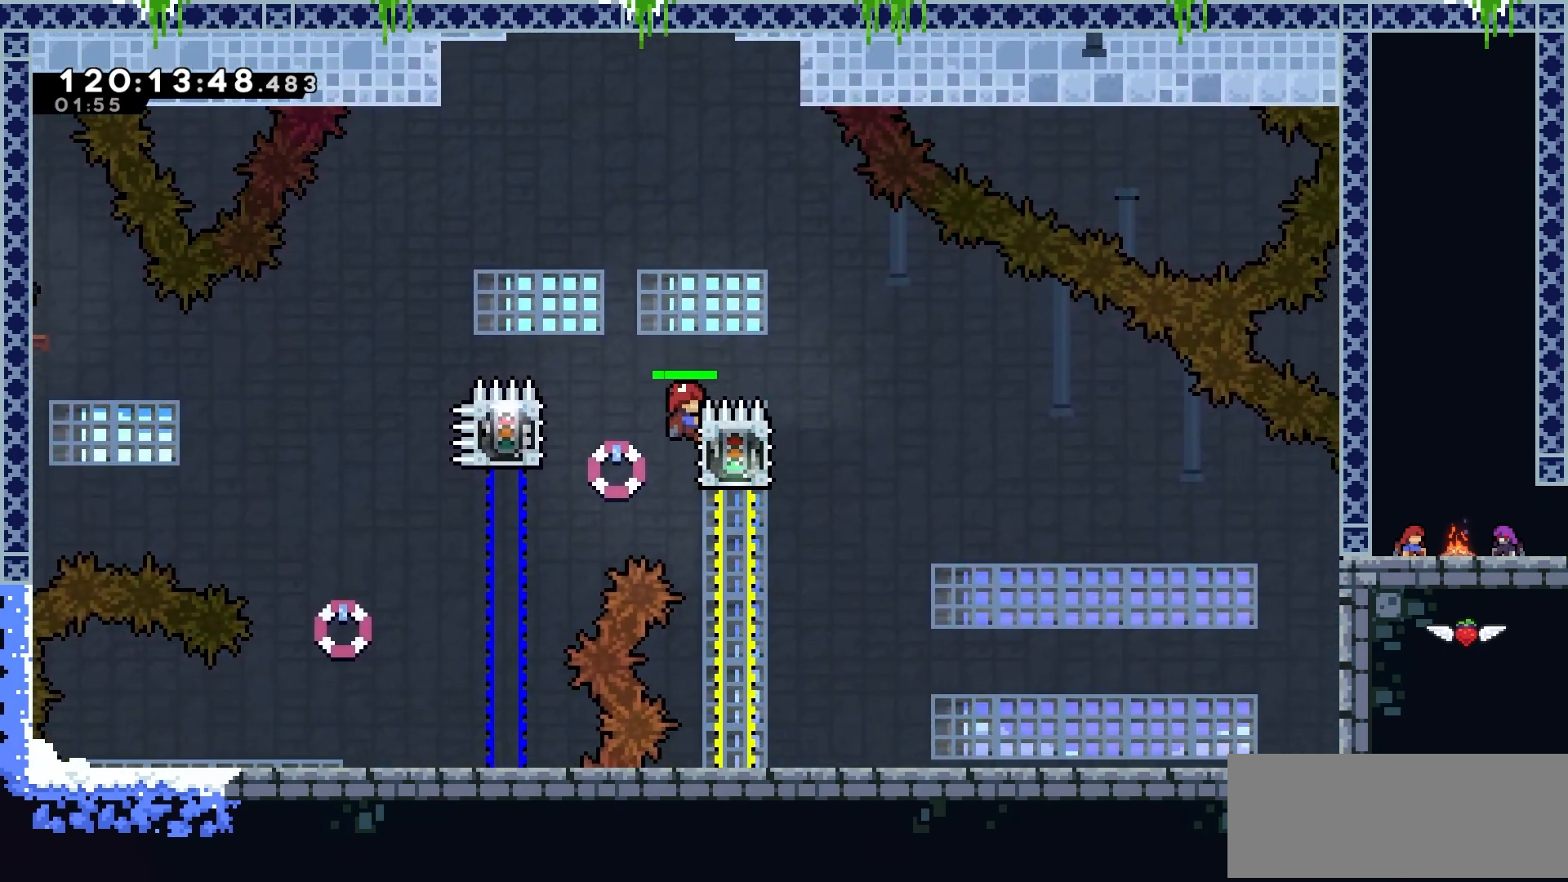
{"keys": ["grab"], "events": []}
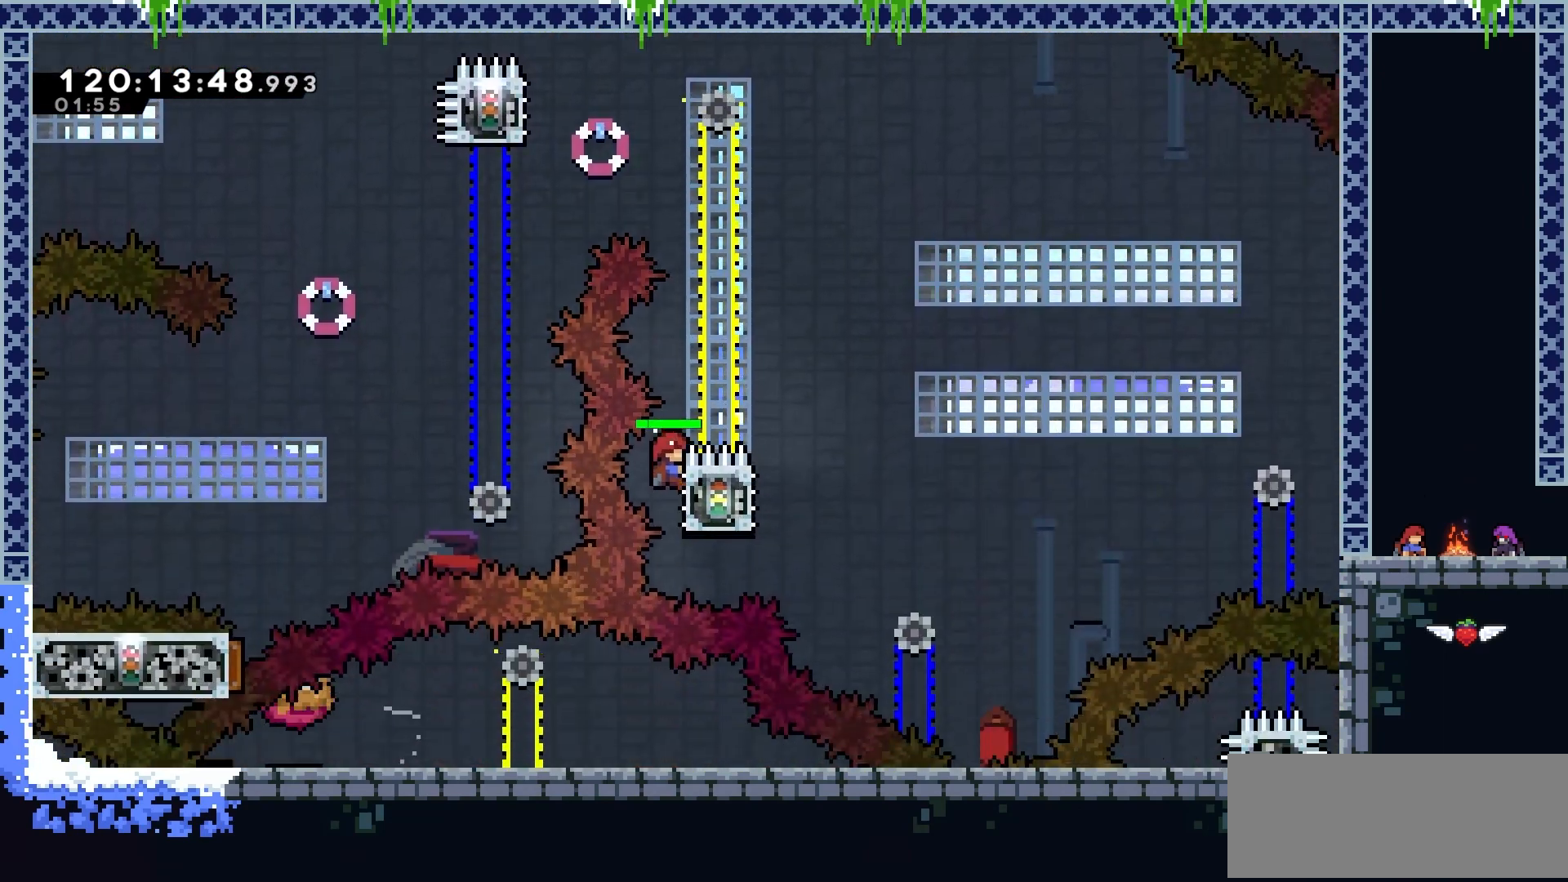
{"keys": ["grab"], "events": []}
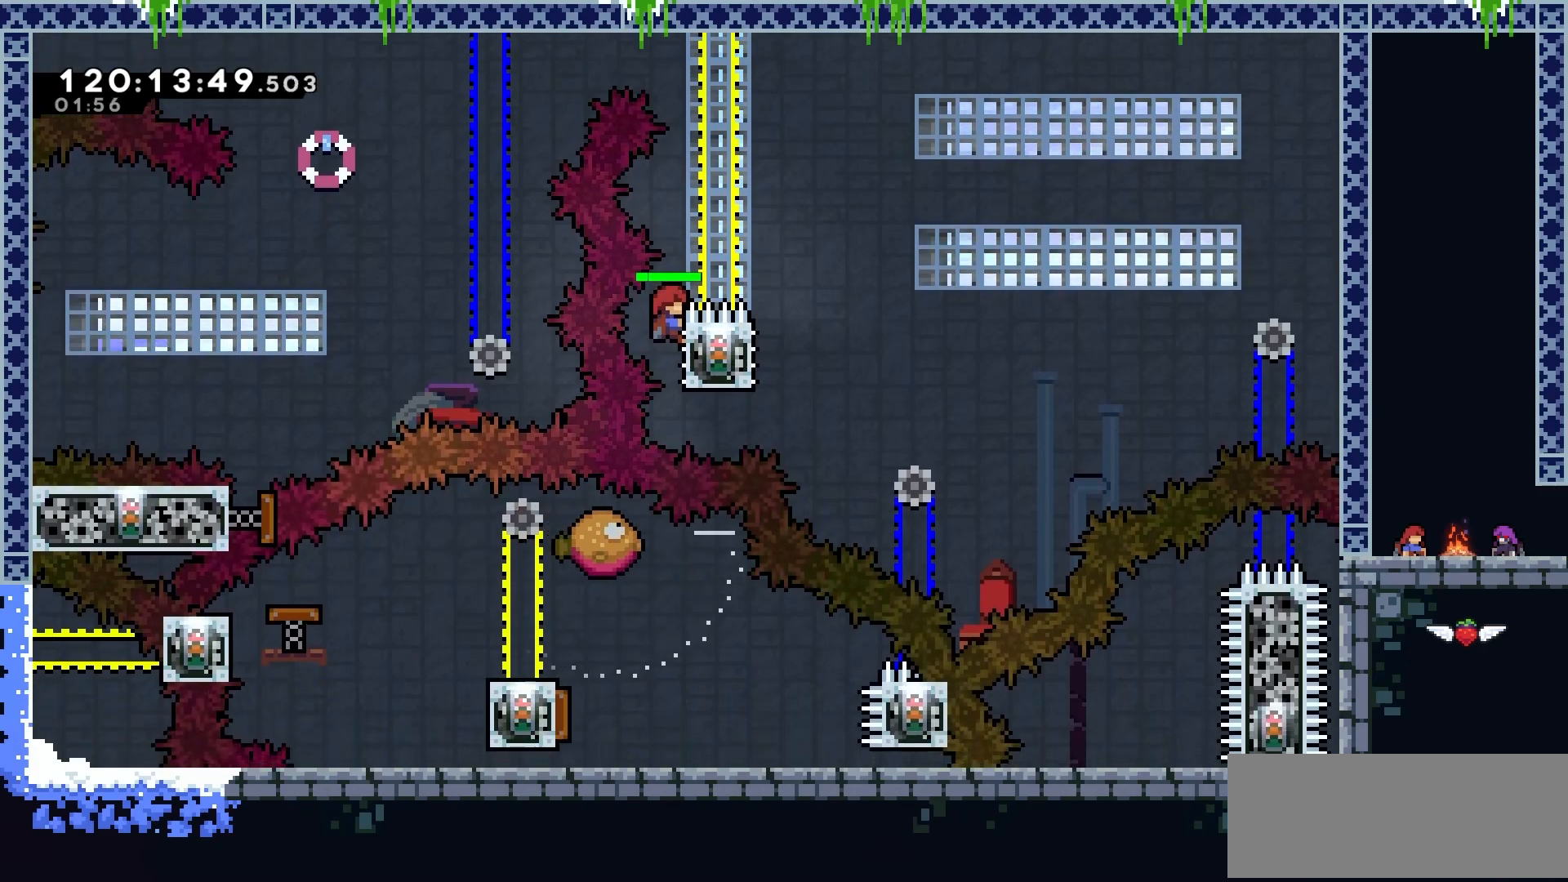
{"keys": ["grab"], "events": []}
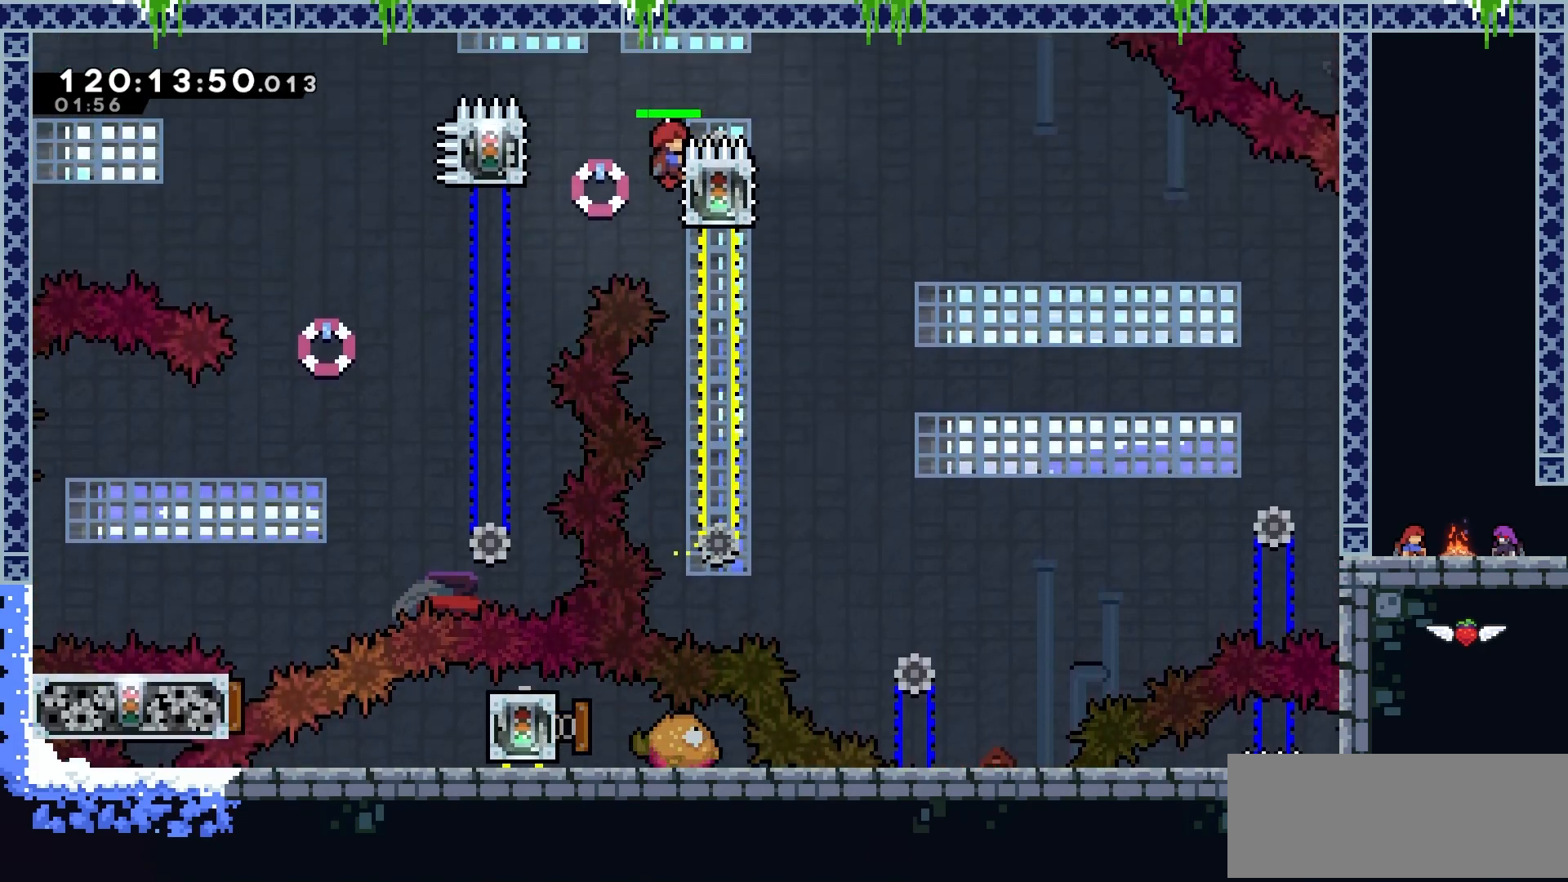
{"keys": ["grab"], "events": [[83, "jump2", "down"], [183, "left", "down"], [300, "jump2", "up"], [400, "left", "up"]]}
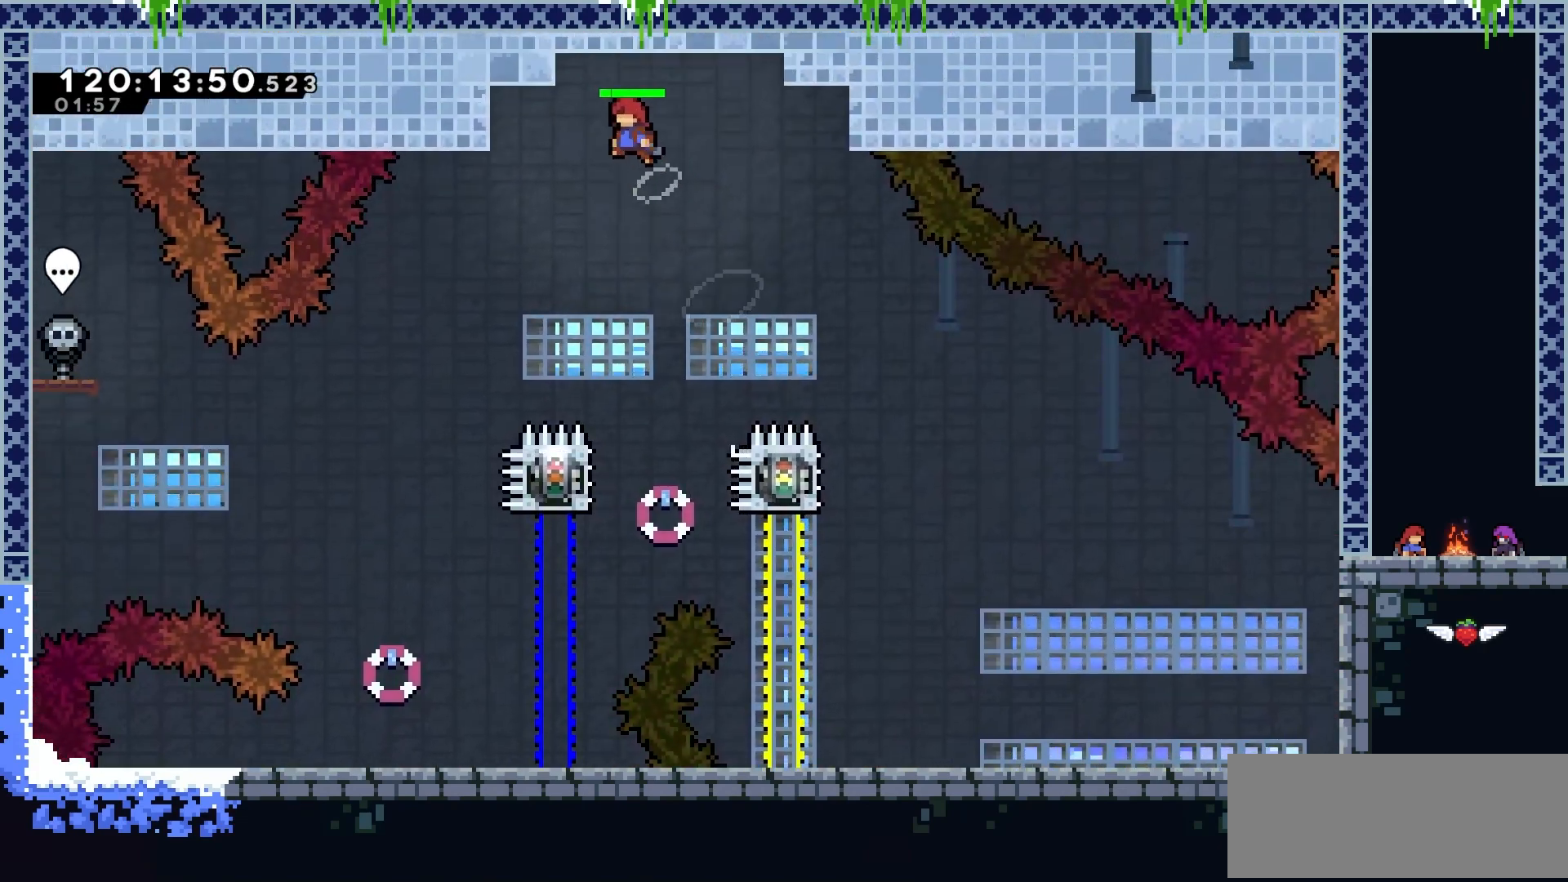
{"keys": ["grab", "left"], "events": [[501, "left", "down"]]}